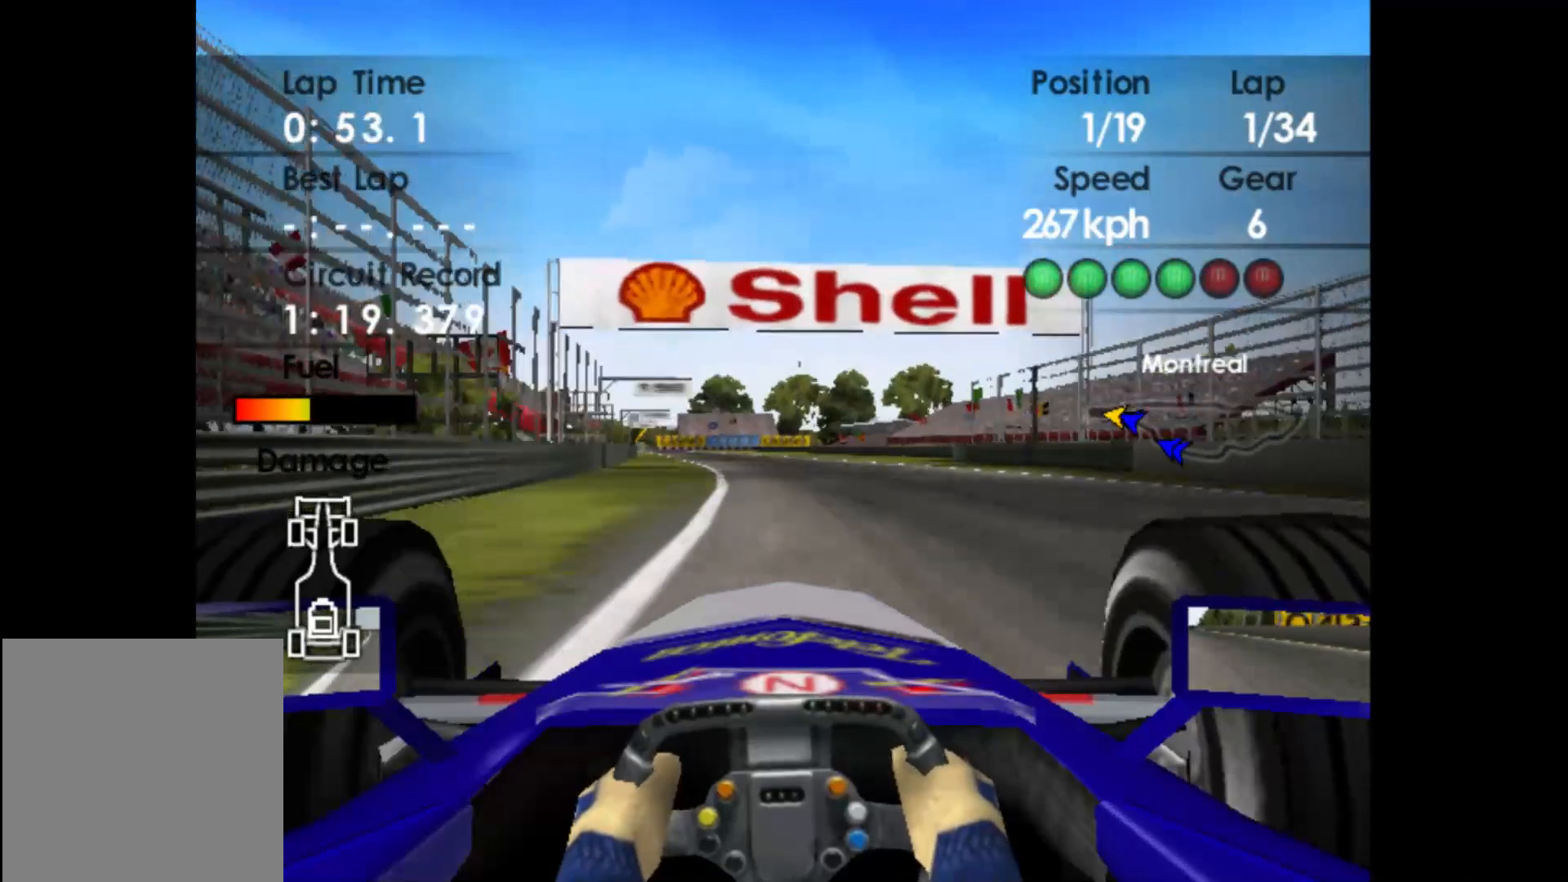
Gameplay with a controller (Xbox layout); each line is a JSON object with the inputs held at the frame after it. "events" lists button and stick changes between this image and that frame as [ms after this image, input, new state], when the widget could be followed in between. Not read: right_stick.
{"buttons": ["R2"], "left_stick": "left", "events": []}
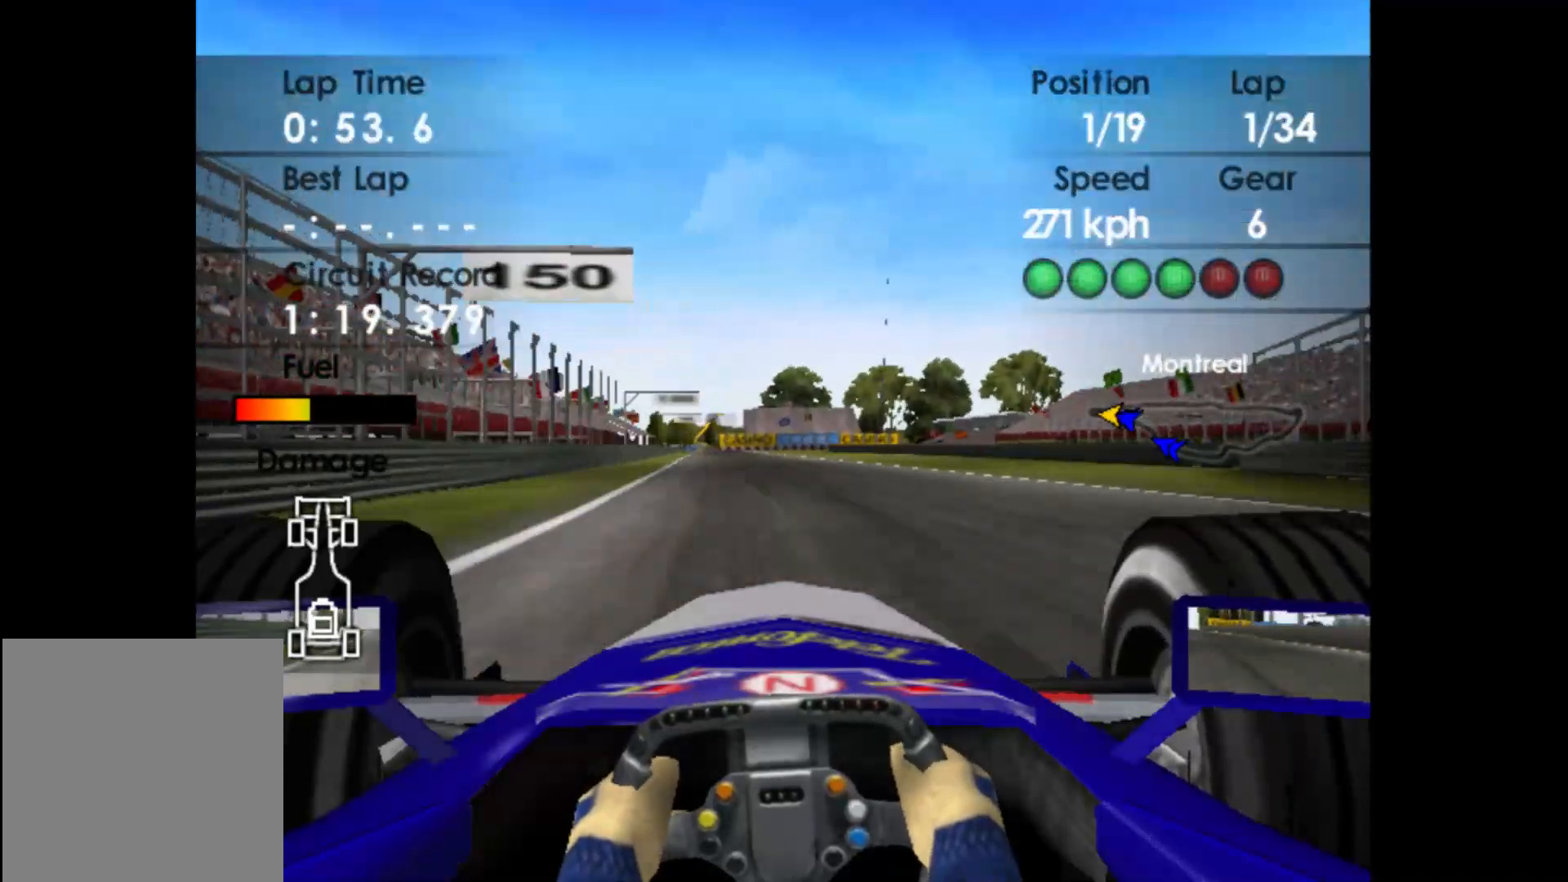
{"buttons": ["R2"], "left_stick": "left", "events": []}
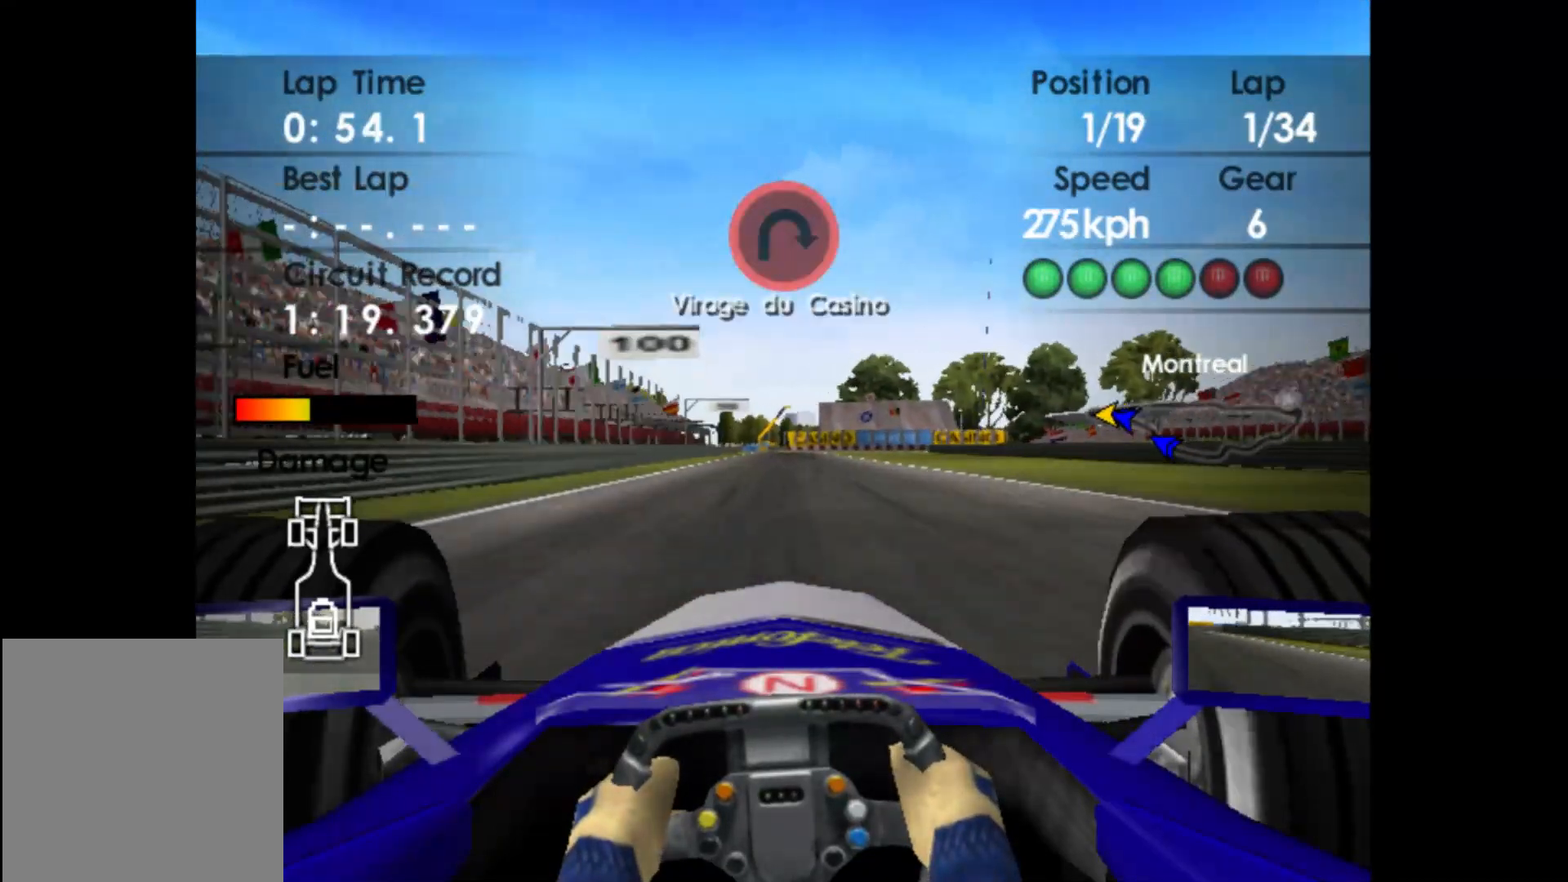
{"buttons": ["R2"], "left_stick": "center", "events": [[317, "left_stick", "center"]]}
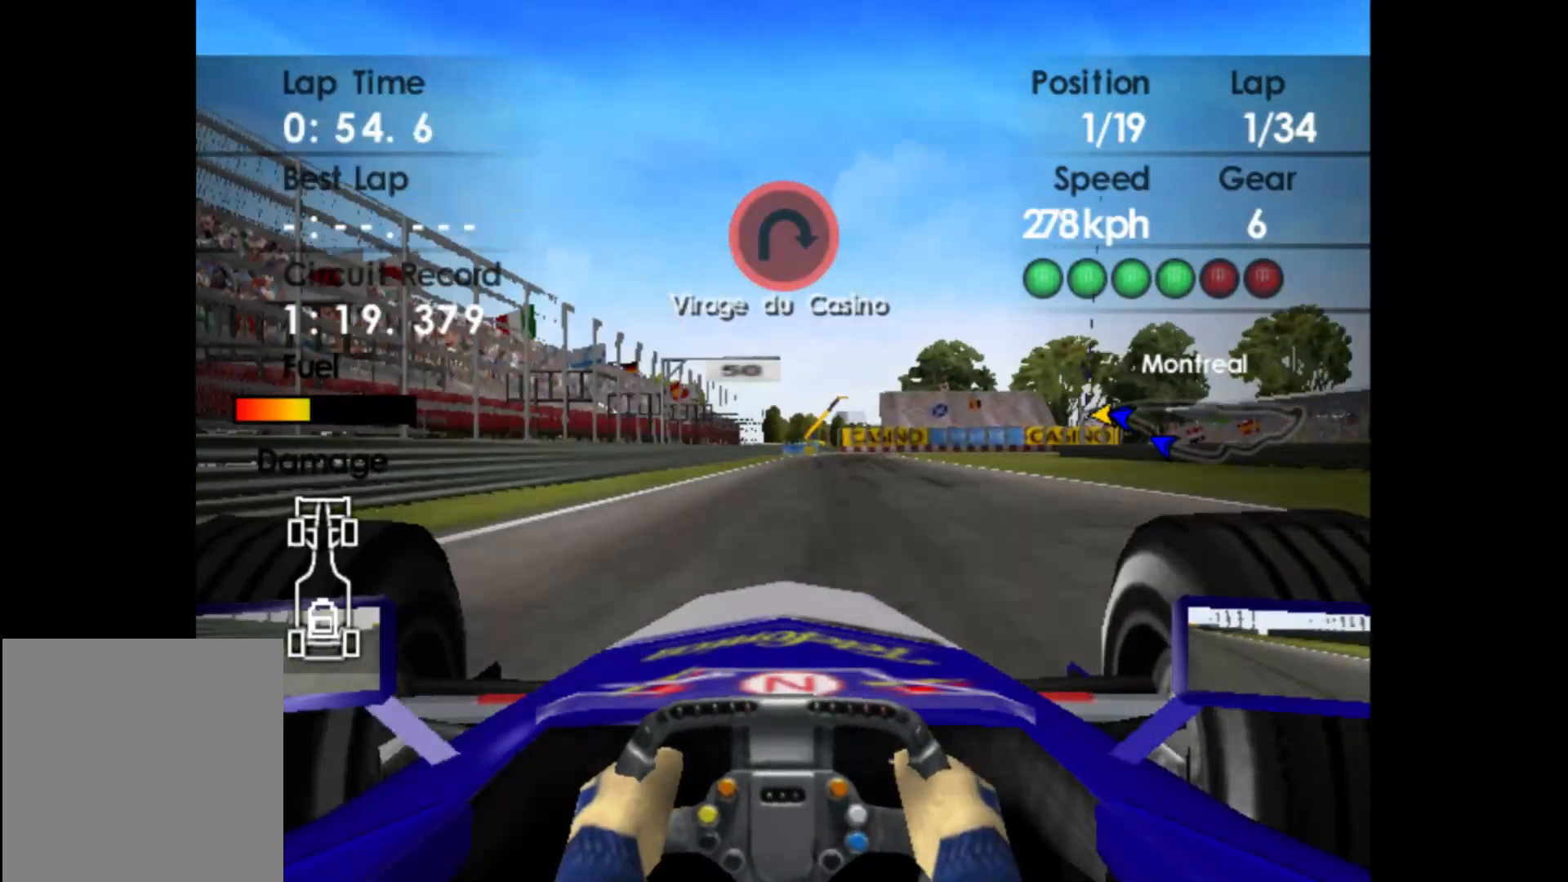
{"buttons": ["L2"], "left_stick": "center", "events": [[183, "L2", "down"], [200, "R2", "up"], [283, "left_stick", "right"], [367, "X", "down"], [383, "left_stick", "center"], [467, "X", "up"]]}
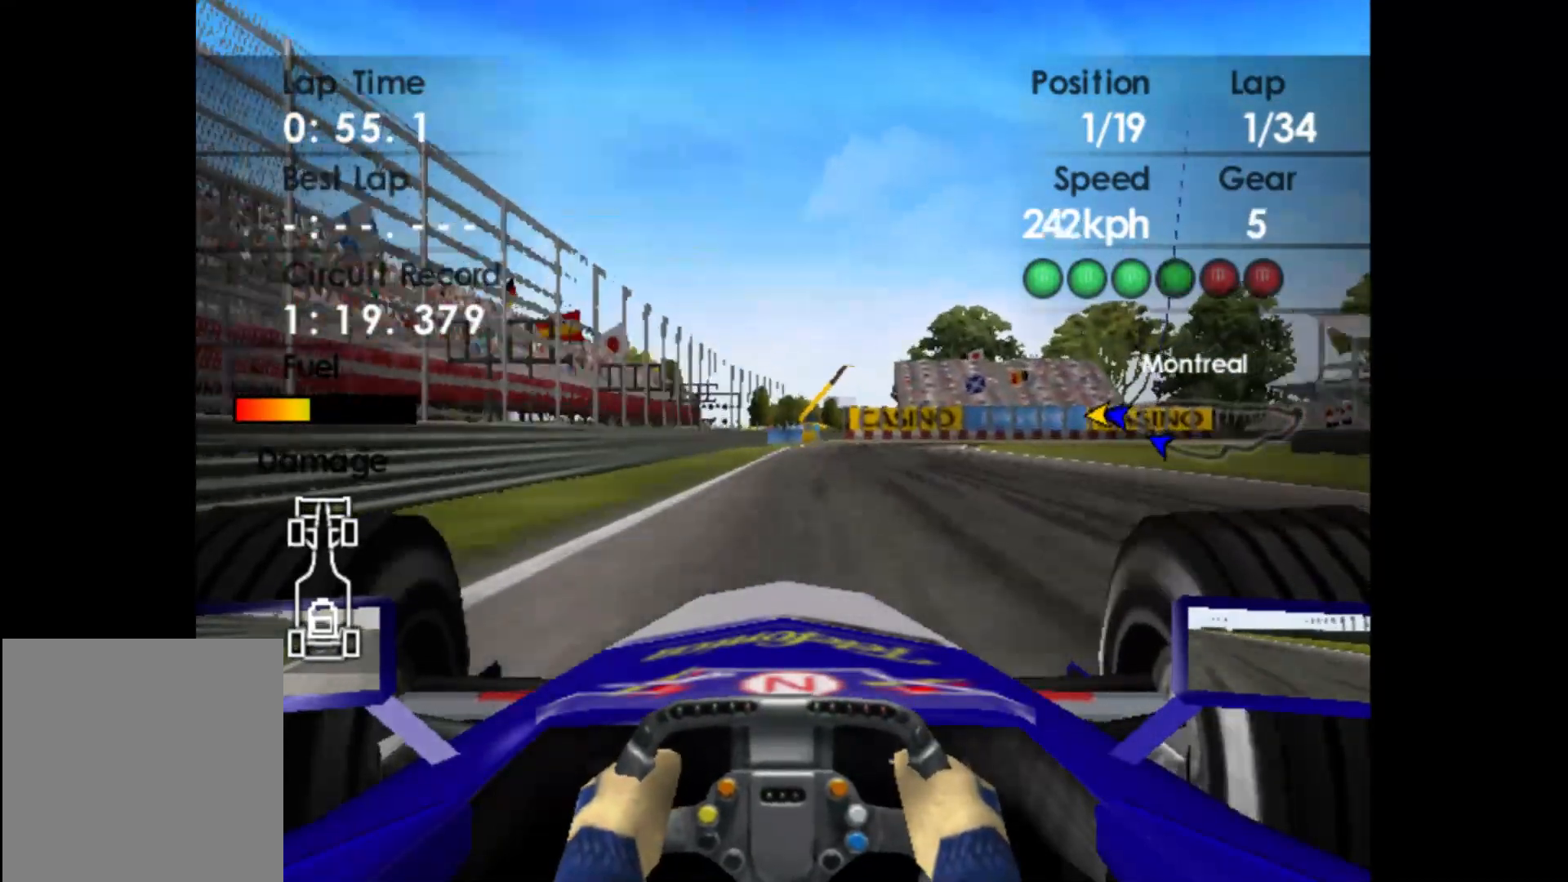
{"buttons": ["L2"], "left_stick": "right", "events": [[83, "X", "down"], [133, "left_stick", "right"], [183, "X", "up"], [350, "X", "down"], [450, "X", "up"]]}
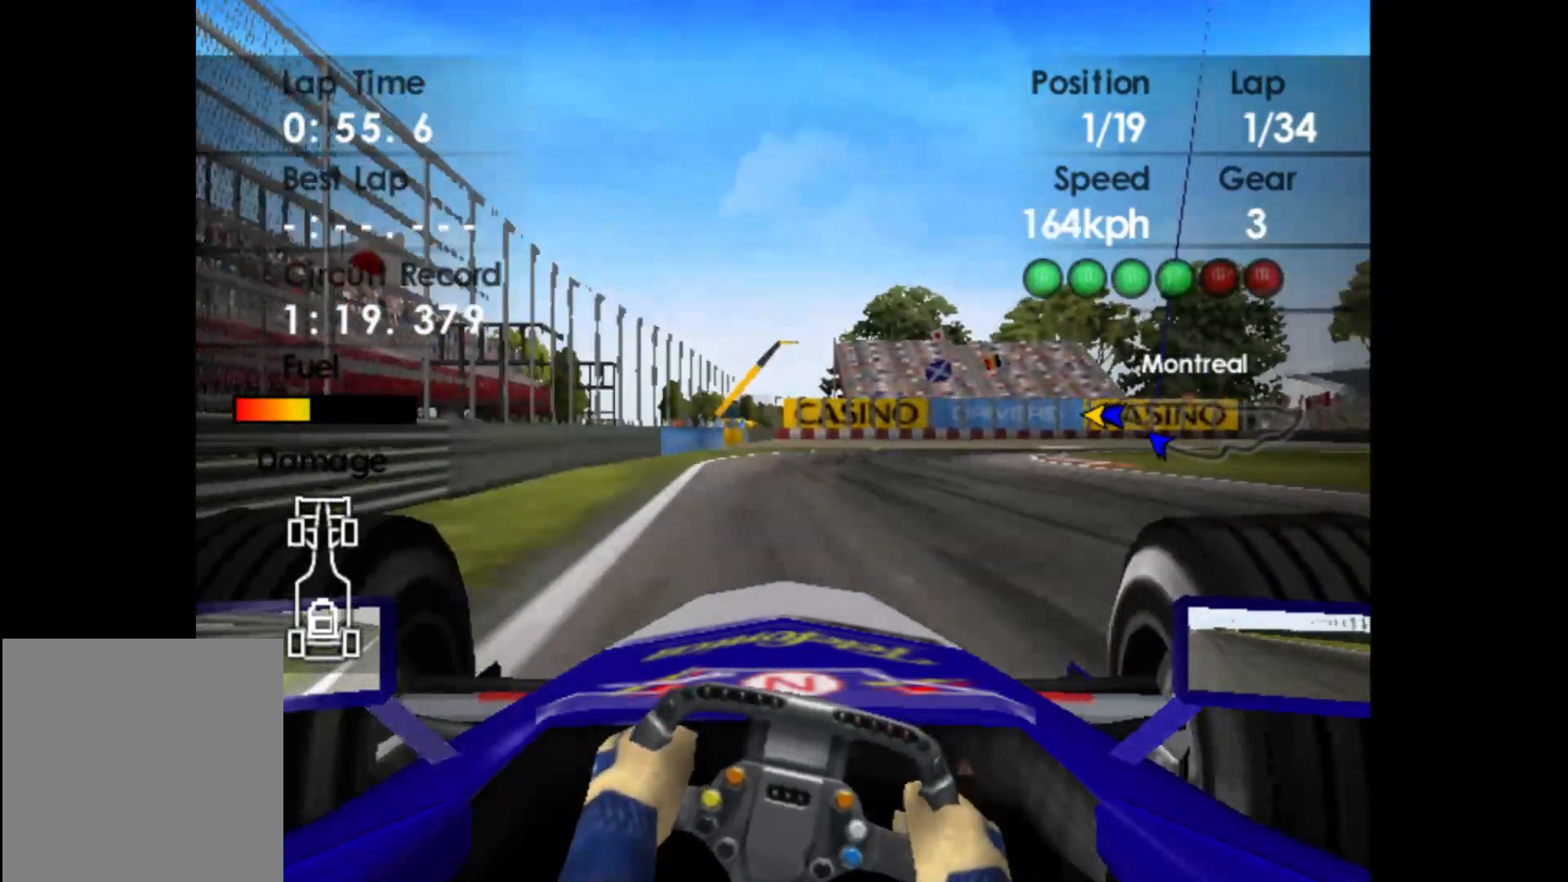
{"buttons": [], "left_stick": "right", "events": [[283, "L2", "up"]]}
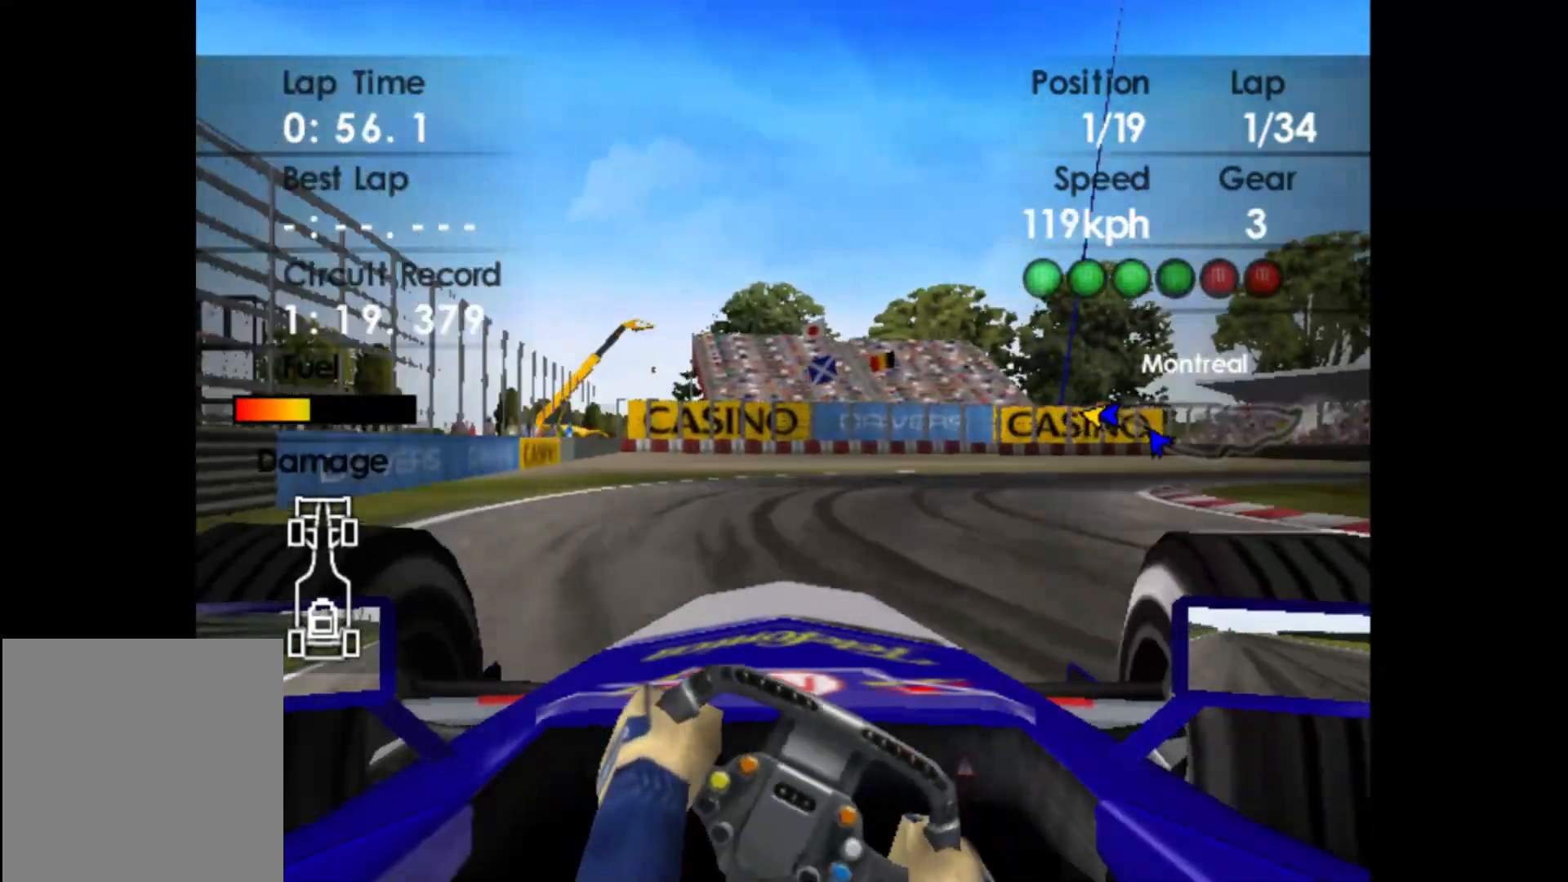
{"buttons": [], "left_stick": "right", "events": []}
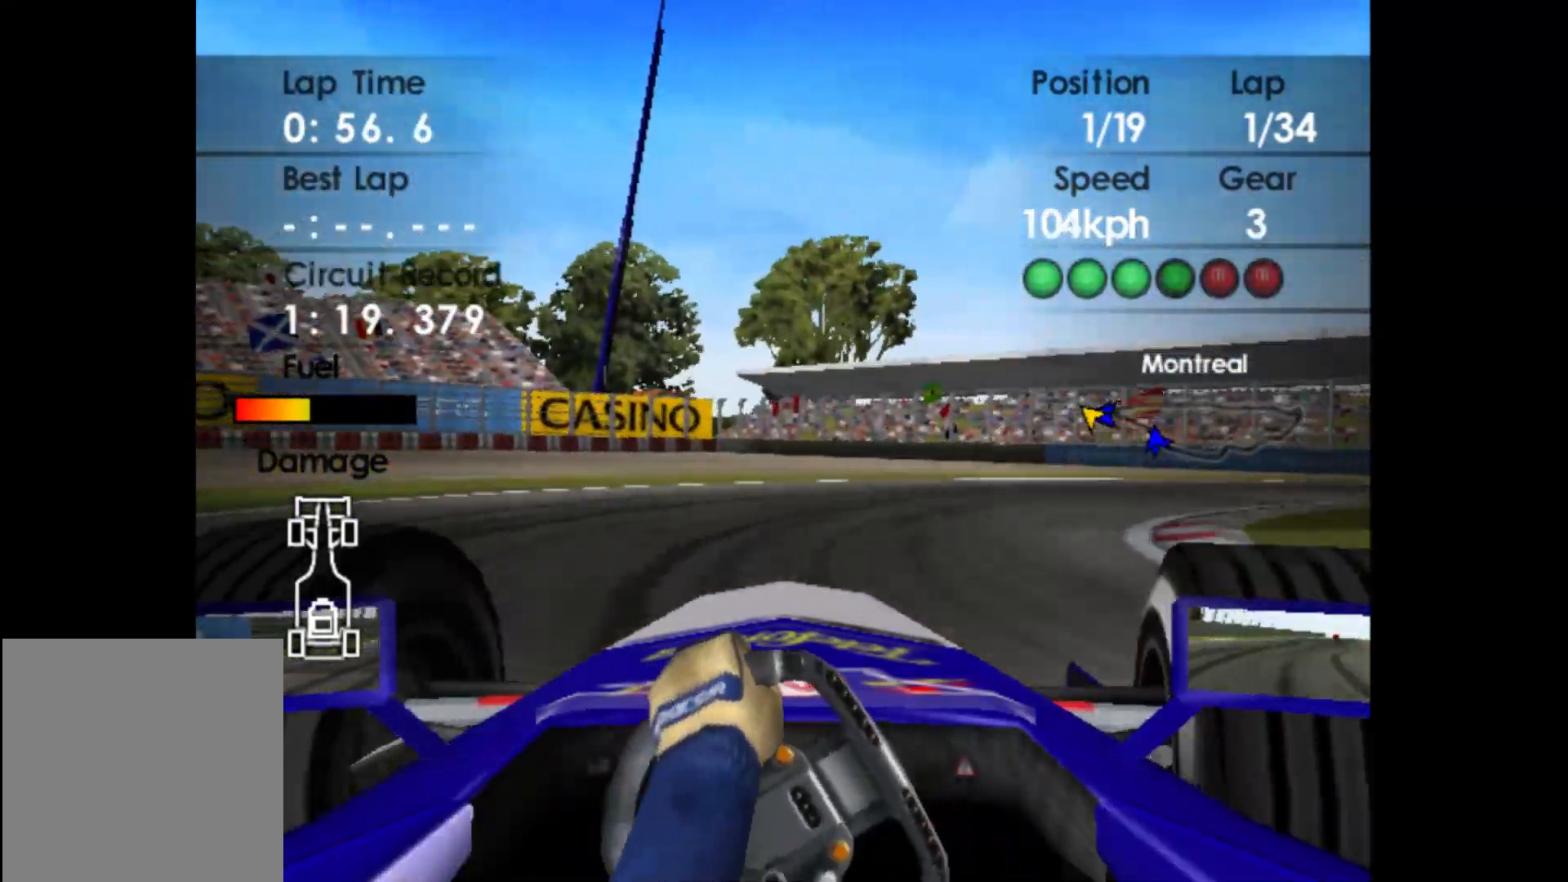
{"buttons": [], "left_stick": "right", "events": [[67, "X", "down"], [217, "X", "up"]]}
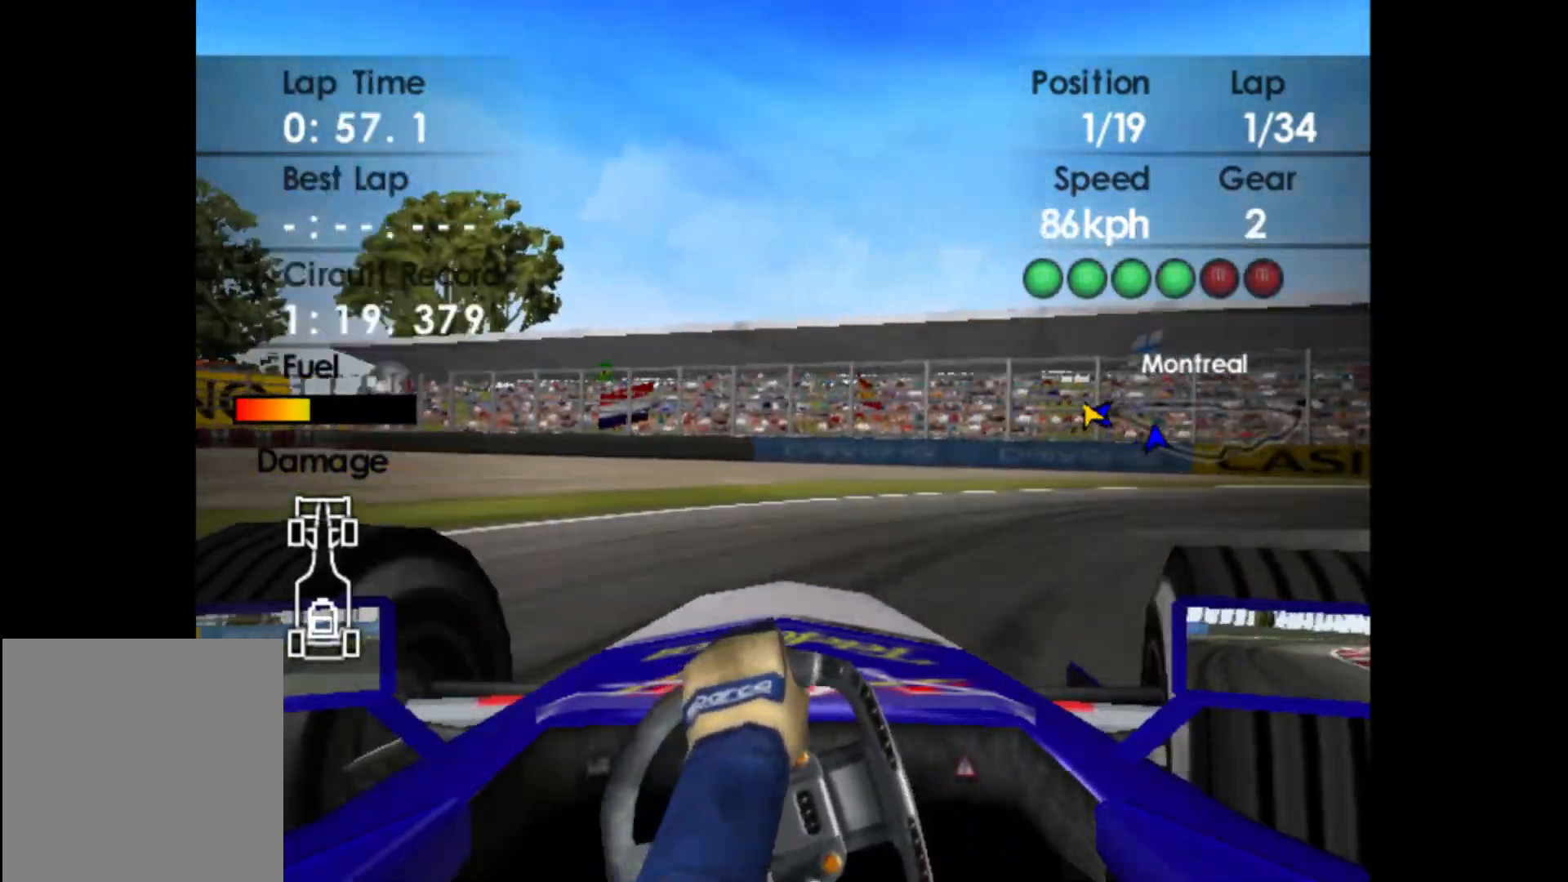
{"buttons": [], "left_stick": "right", "events": []}
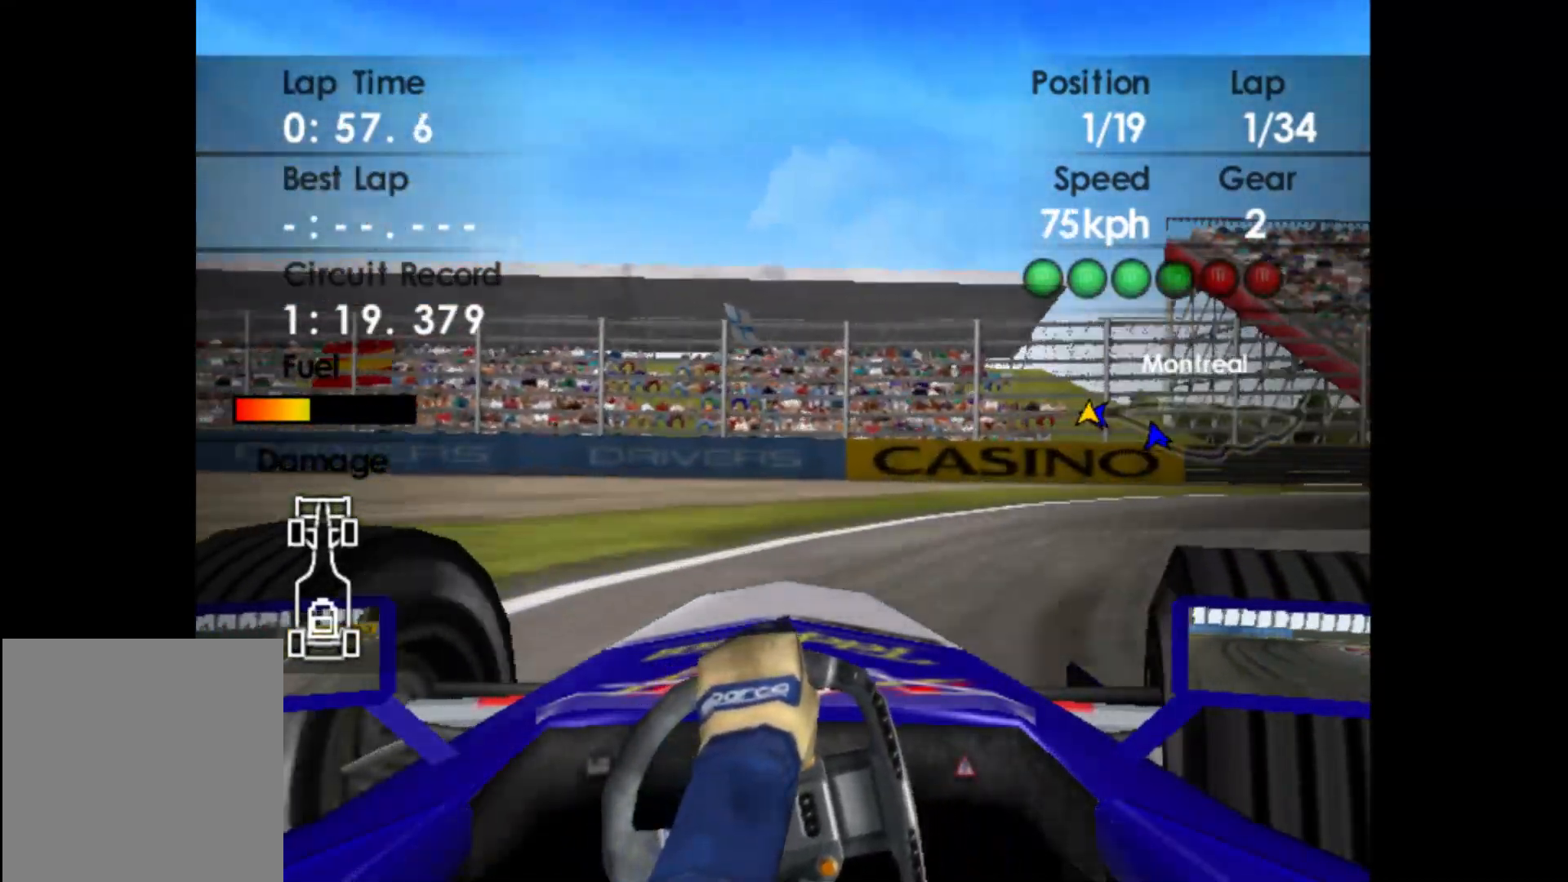
{"buttons": ["R2"], "left_stick": "right", "events": [[433, "R2", "down"]]}
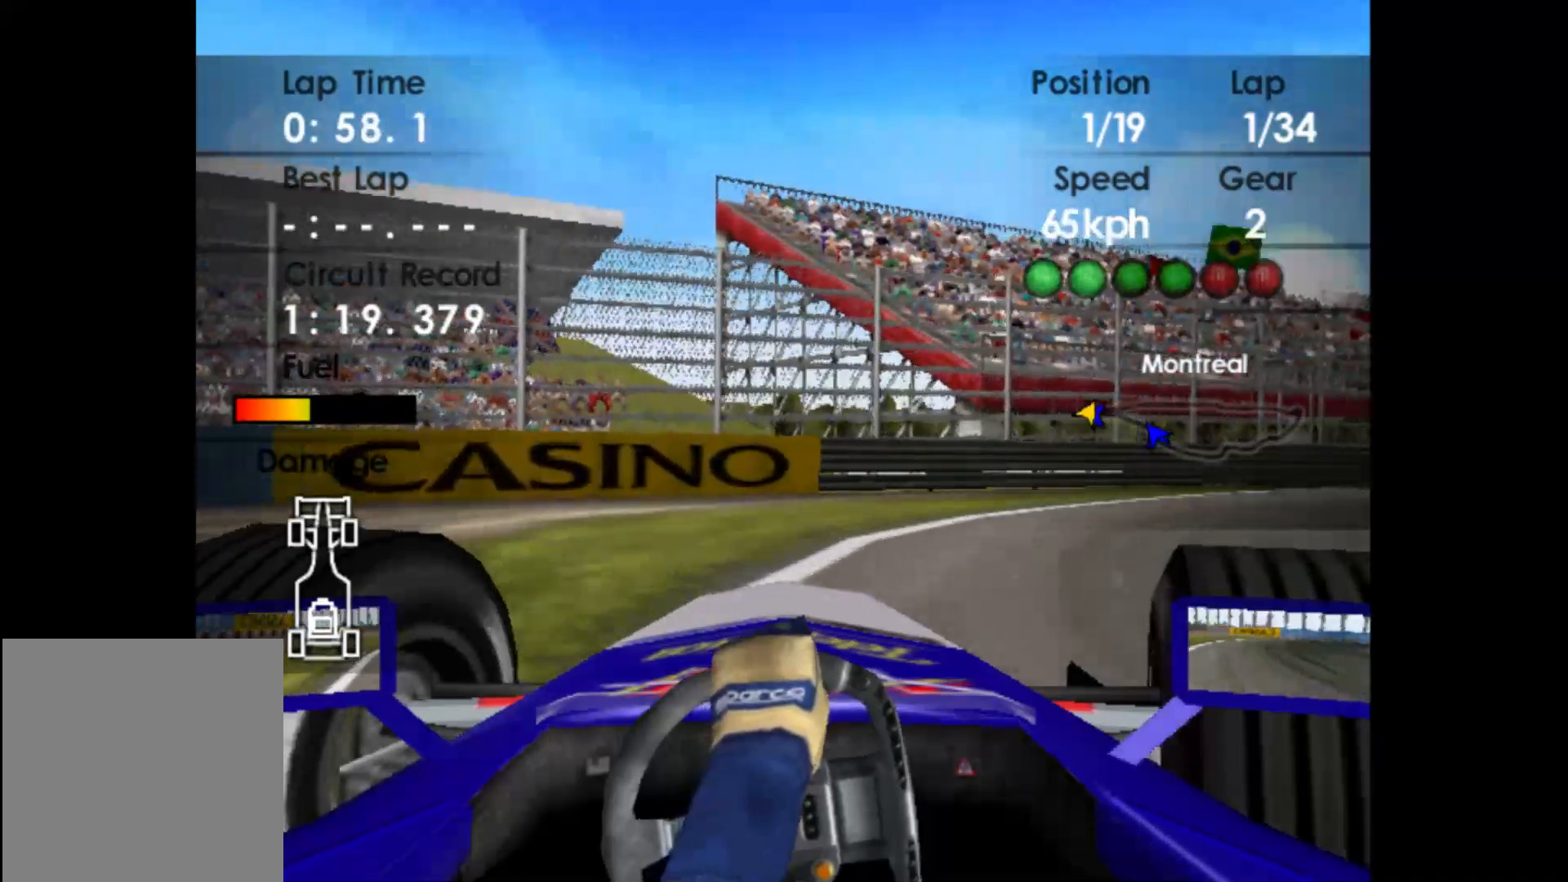
{"buttons": ["R2"], "left_stick": "right", "events": []}
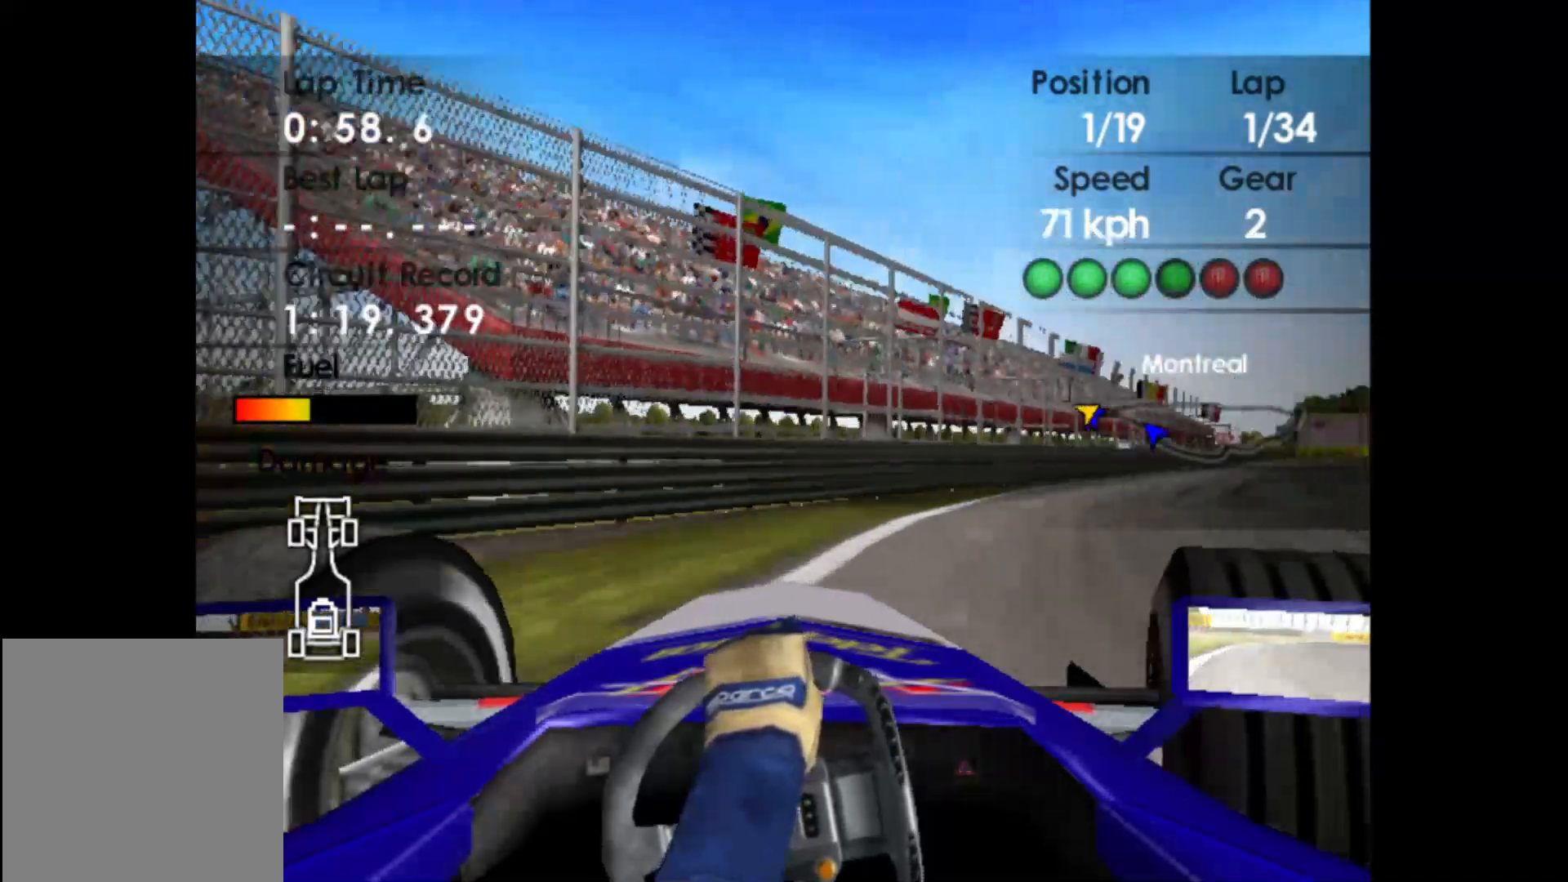
{"buttons": ["R2"], "left_stick": "center", "events": [[350, "left_stick", "center"]]}
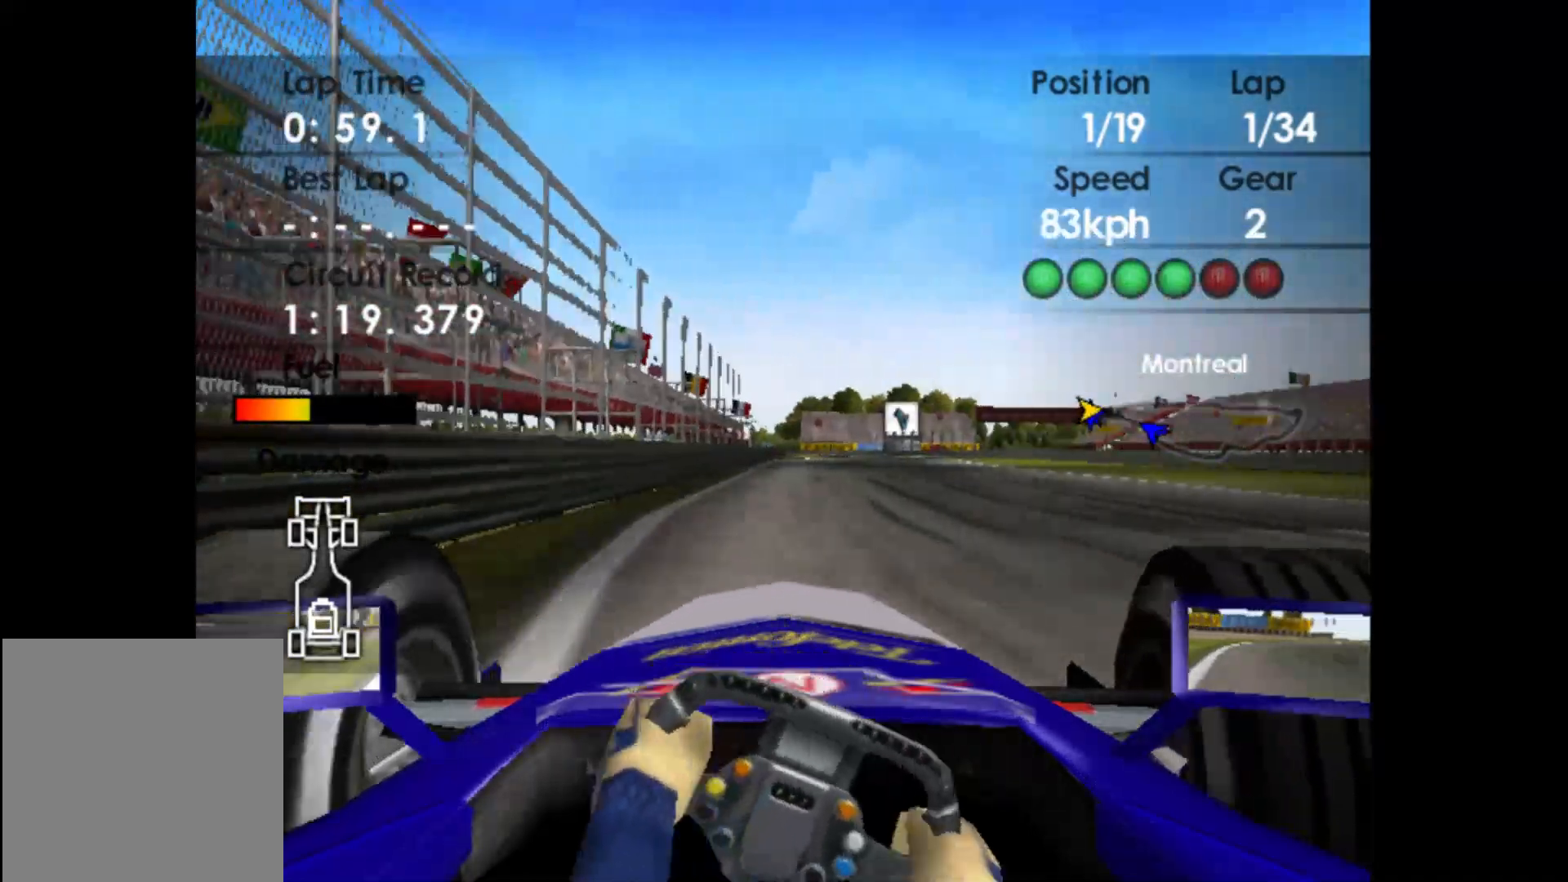
{"buttons": ["A", "R2"], "left_stick": "center", "events": [[133, "left_stick", "right"], [400, "A", "down"], [450, "left_stick", "center"]]}
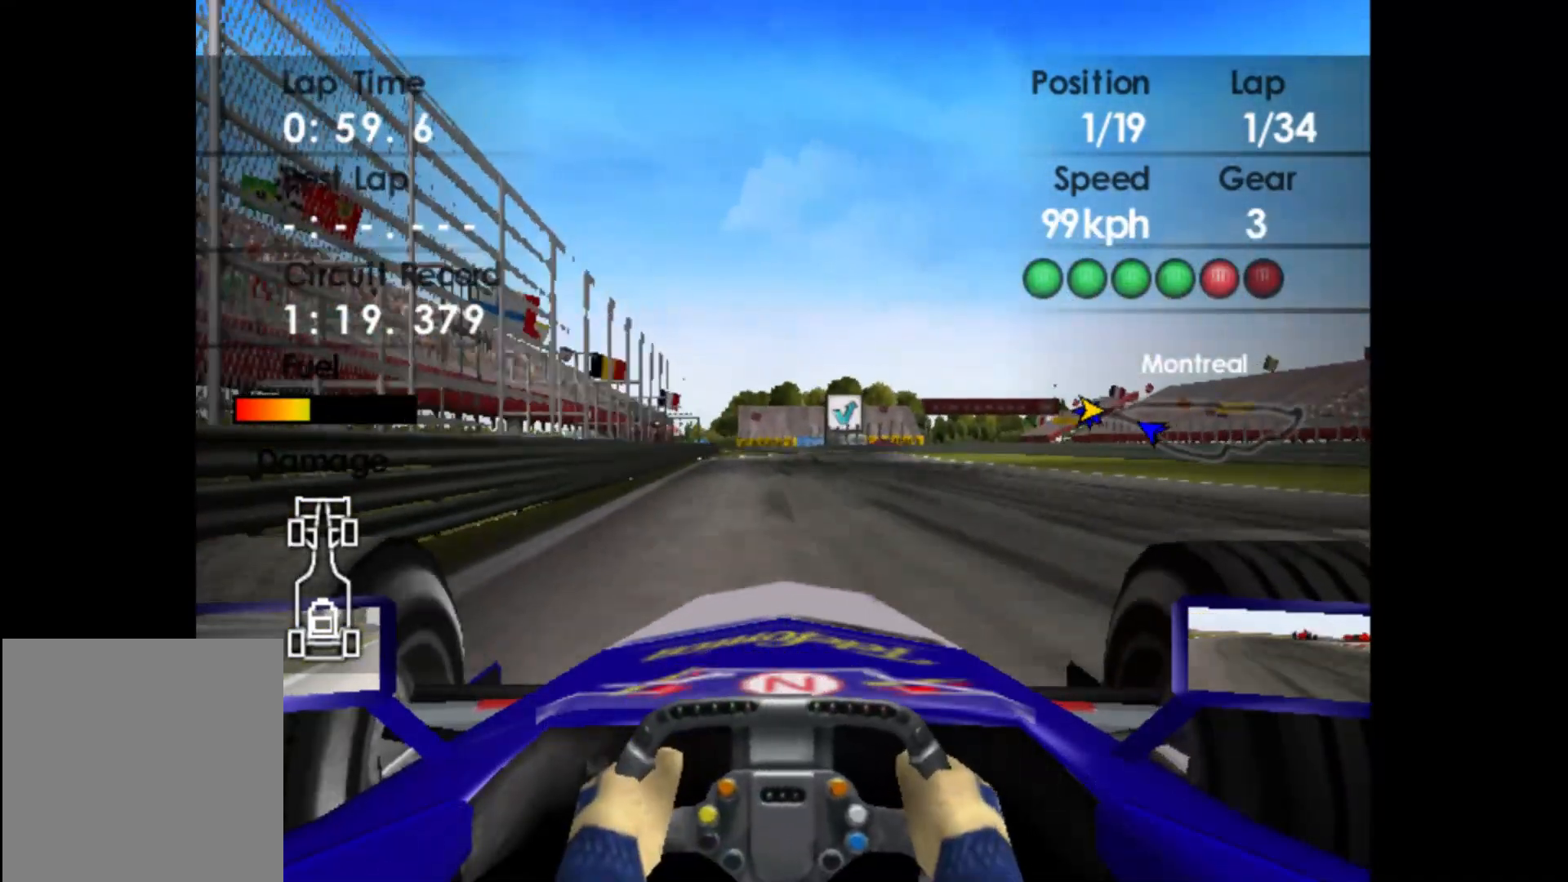
{"buttons": ["R2"], "left_stick": "right", "events": [[33, "A", "up"], [317, "left_stick", "right"]]}
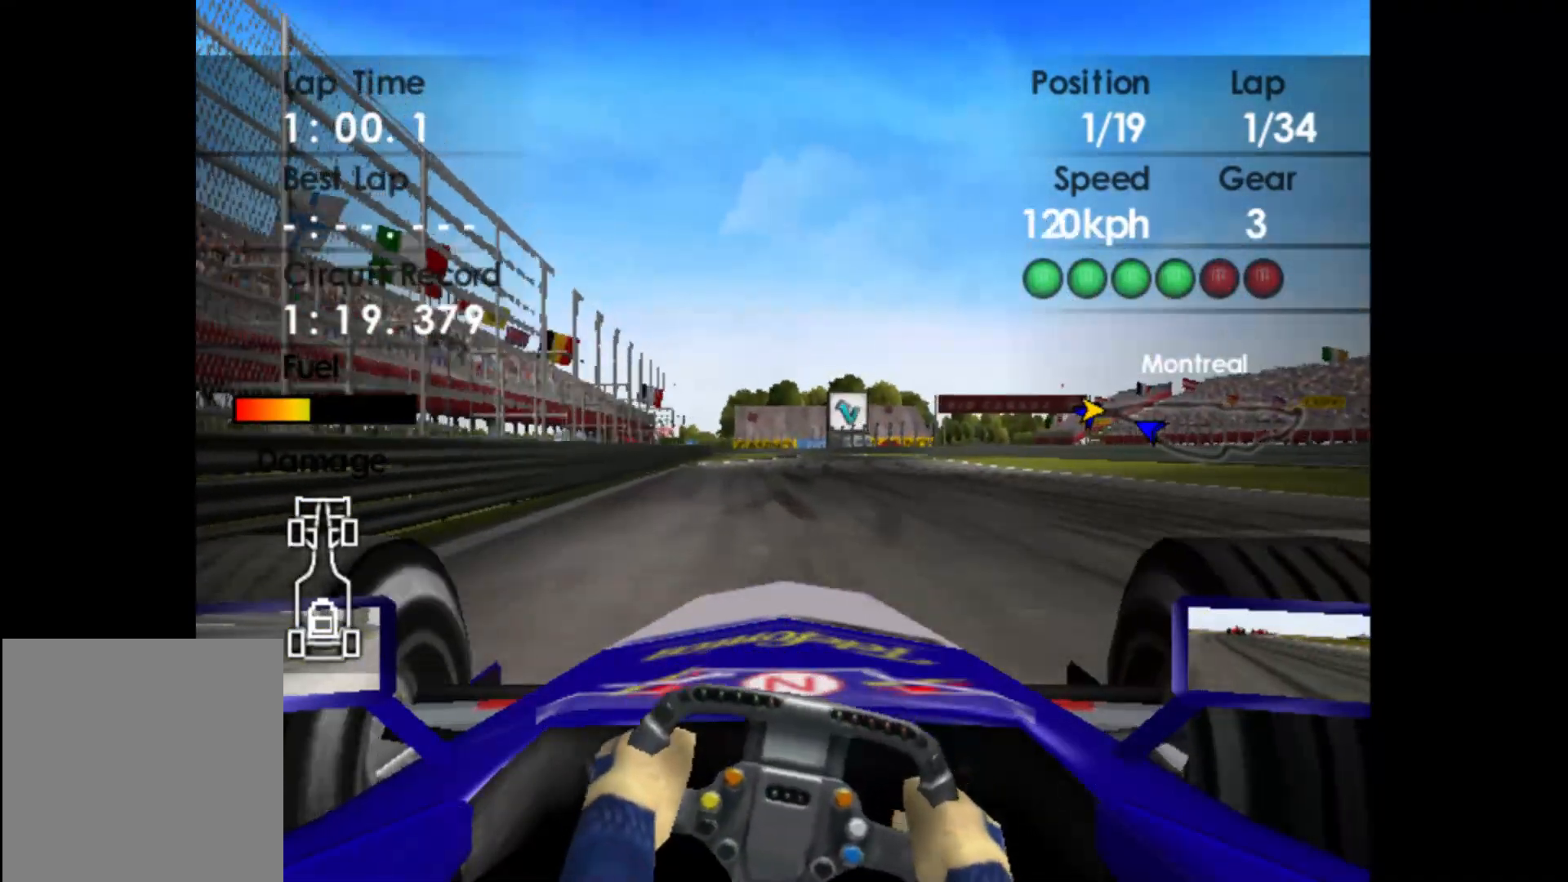
{"buttons": ["R2"], "left_stick": "center", "events": [[50, "left_stick", "center"]]}
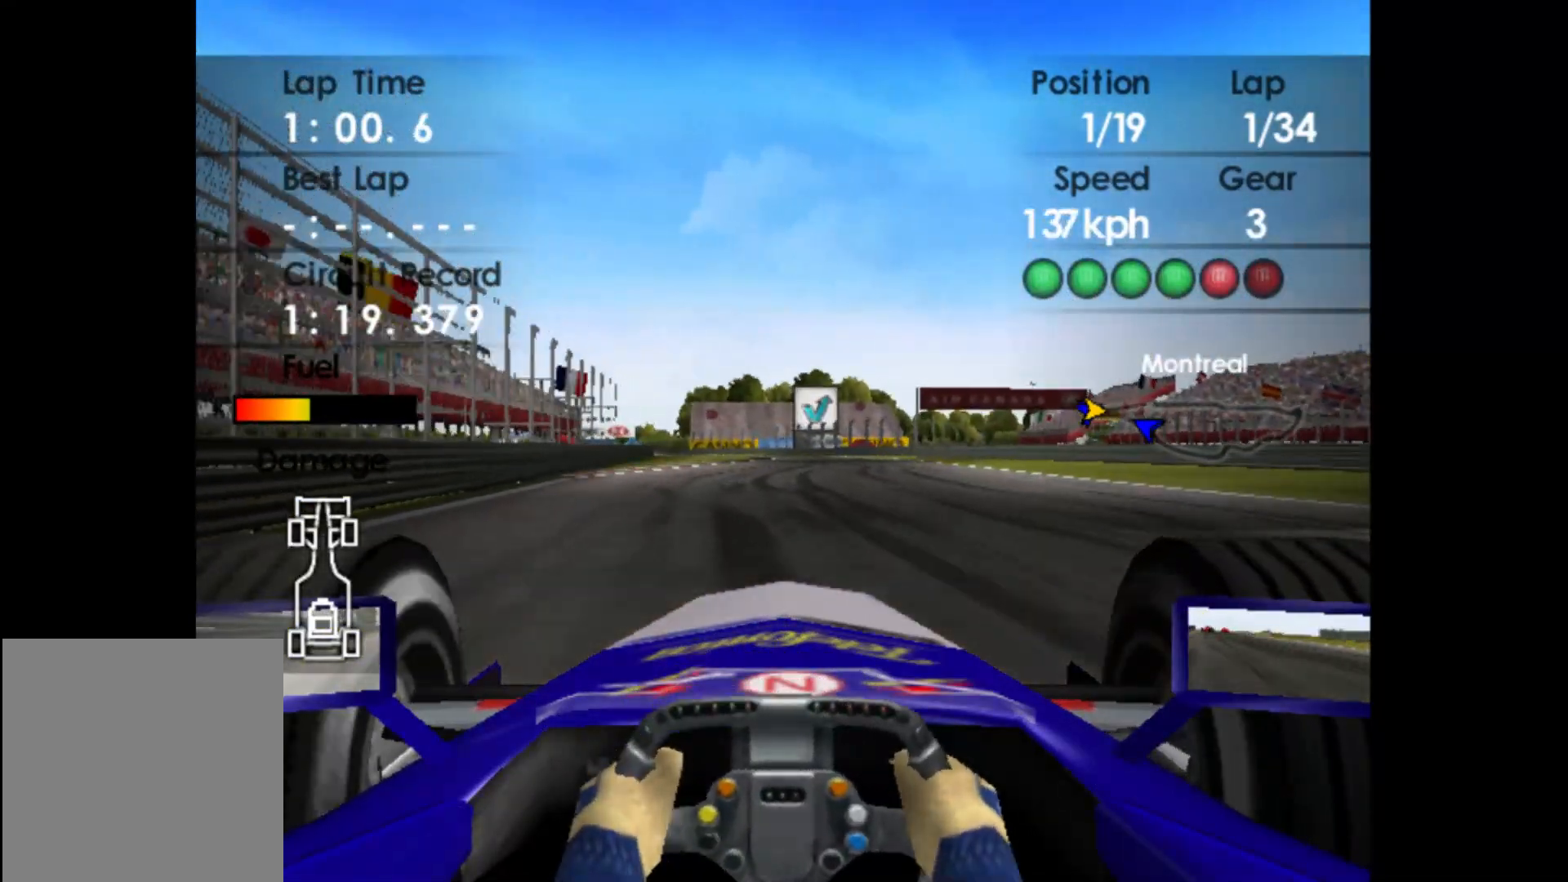
{"buttons": ["R2"], "left_stick": "center", "events": [[100, "A", "down"], [217, "A", "up"]]}
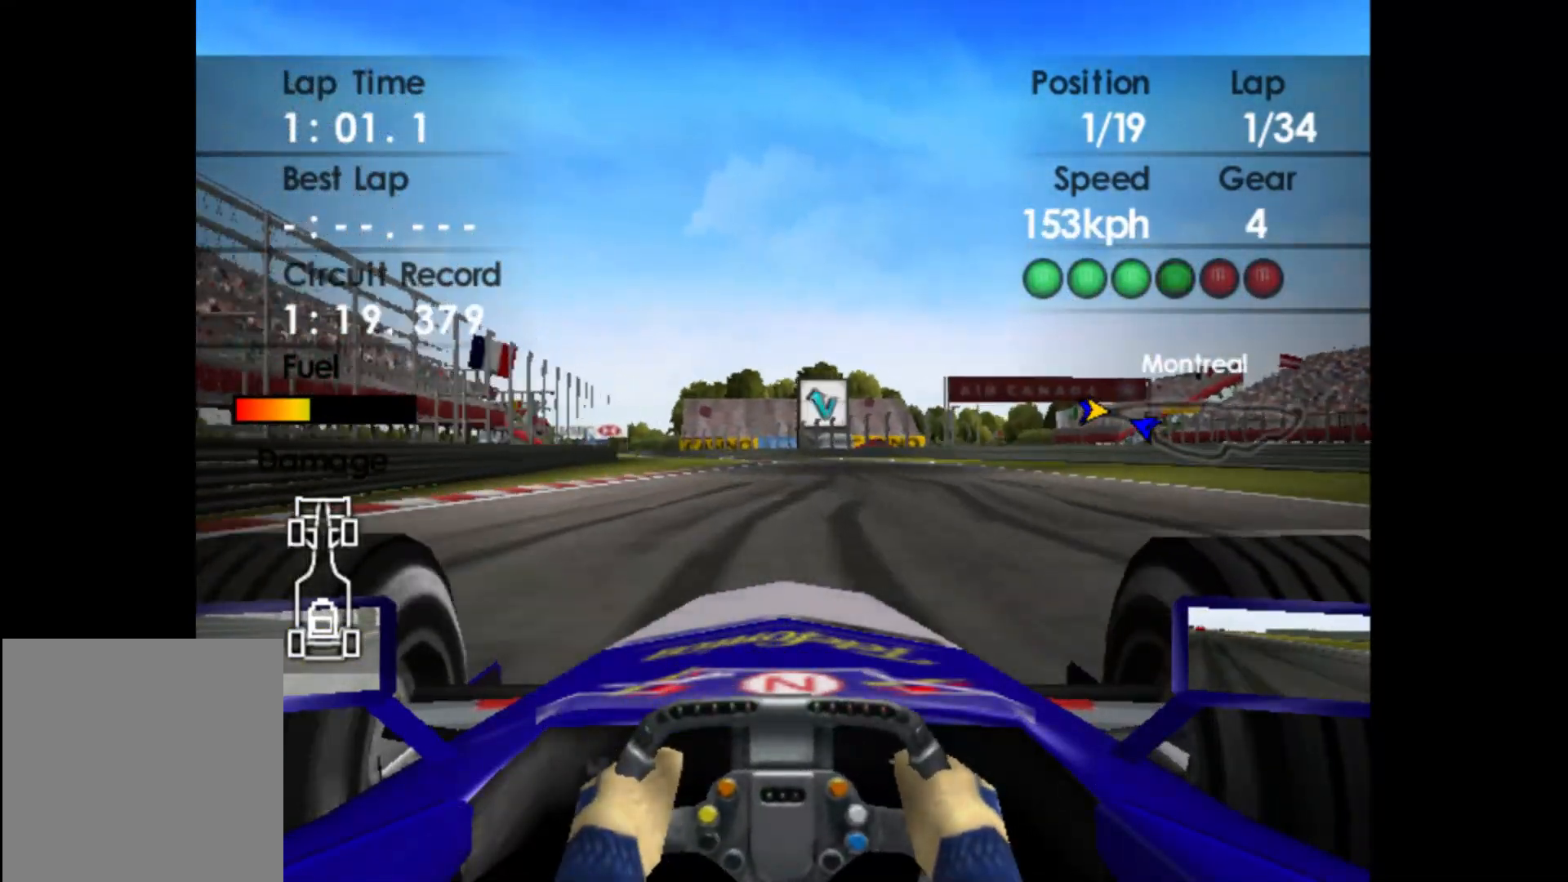
{"buttons": ["R2"], "left_stick": "right", "events": [[417, "left_stick", "right"]]}
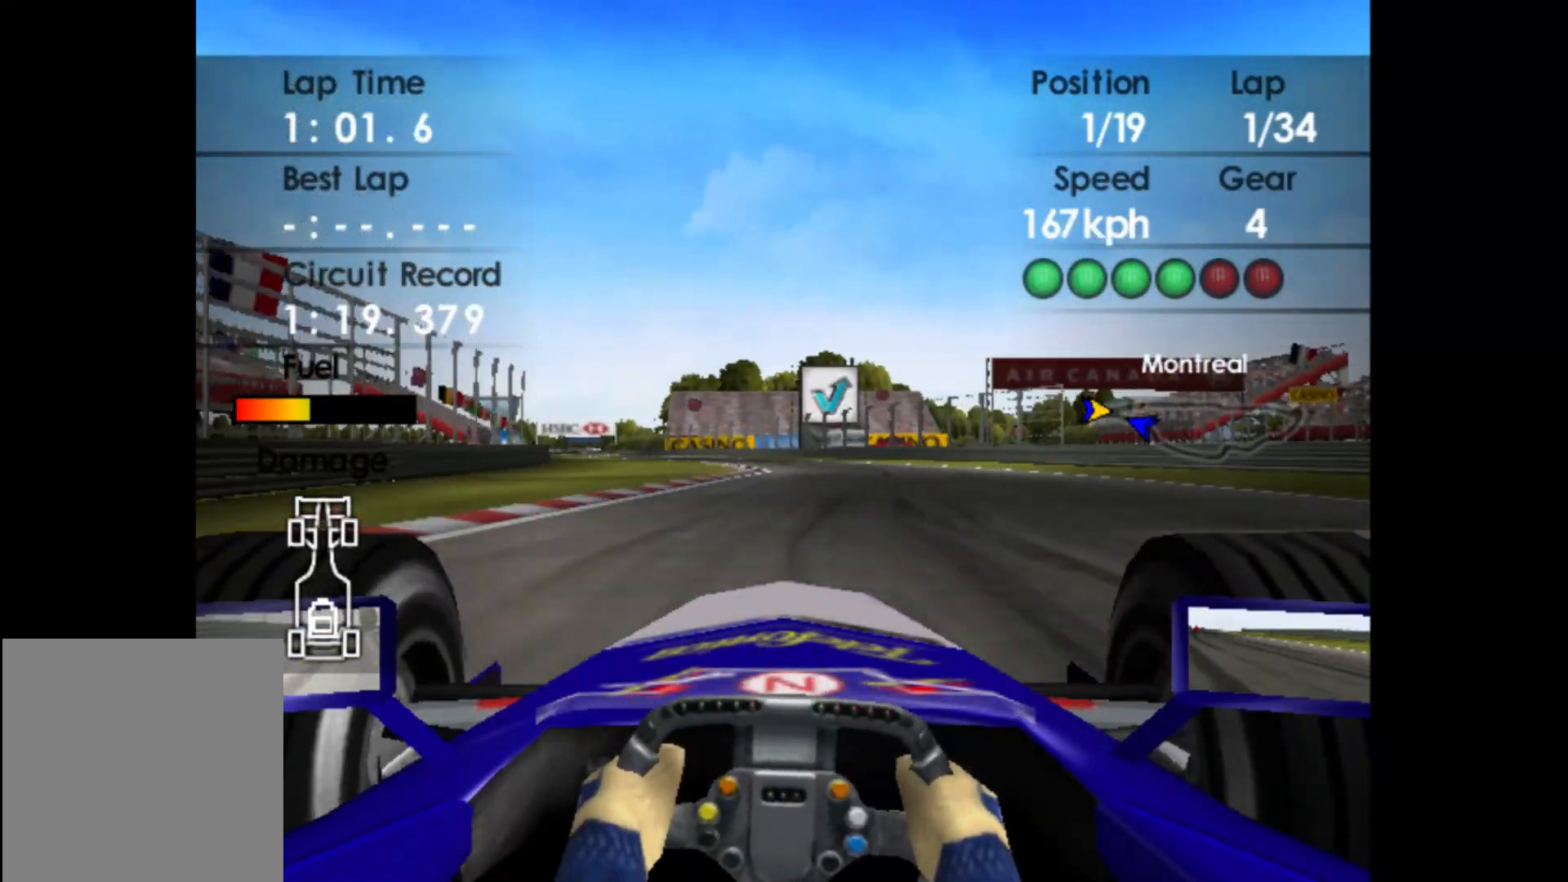
{"buttons": ["R2"], "left_stick": "left", "events": [[83, "left_stick", "center"], [300, "left_stick", "left"]]}
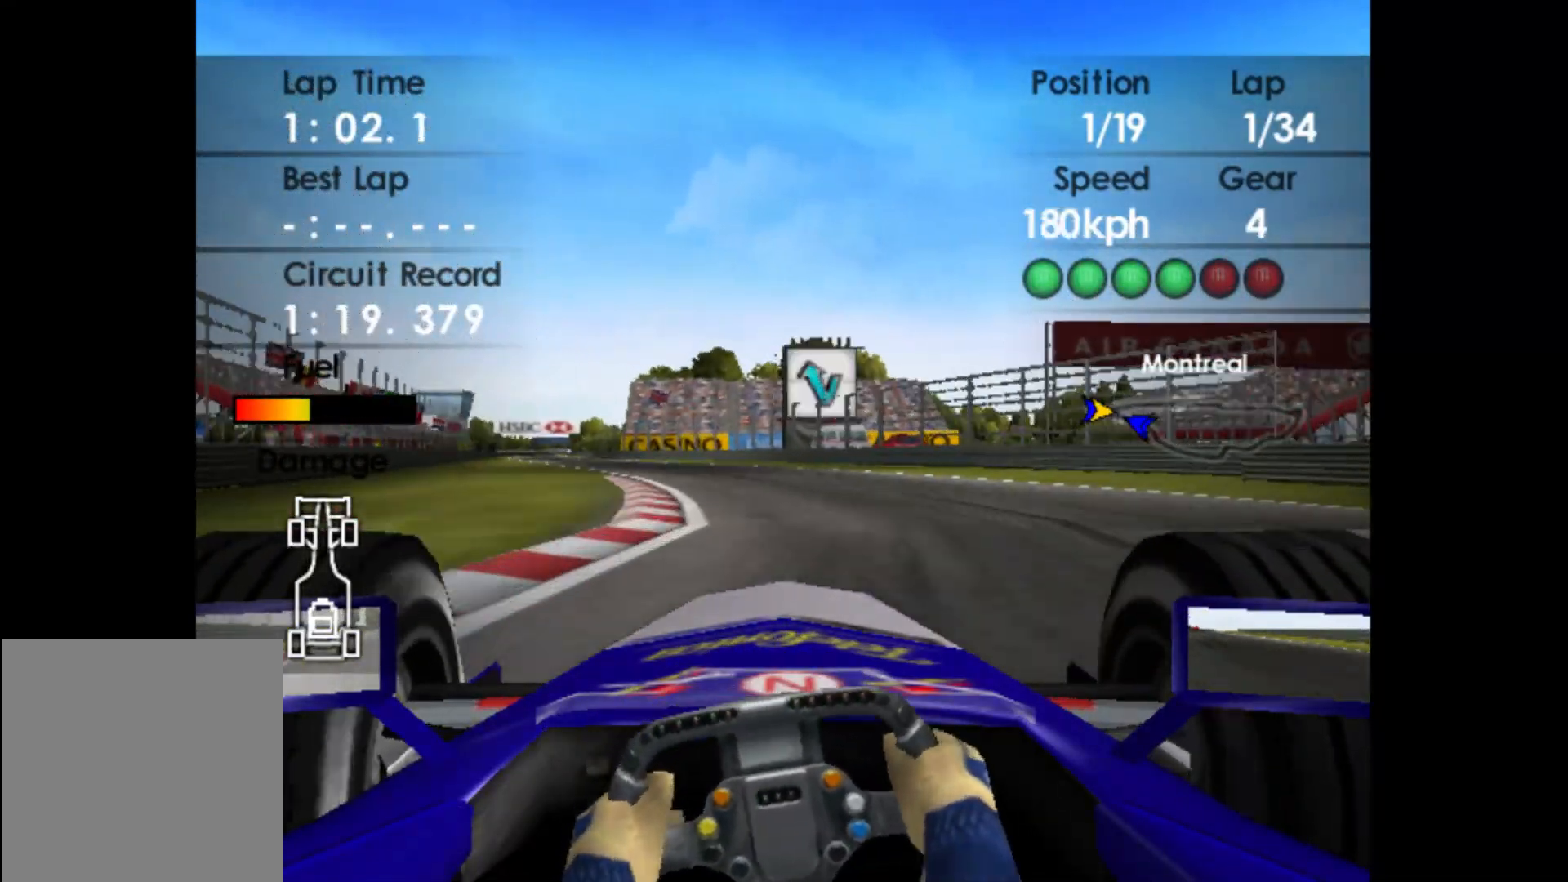
{"buttons": ["R2"], "left_stick": "left", "events": []}
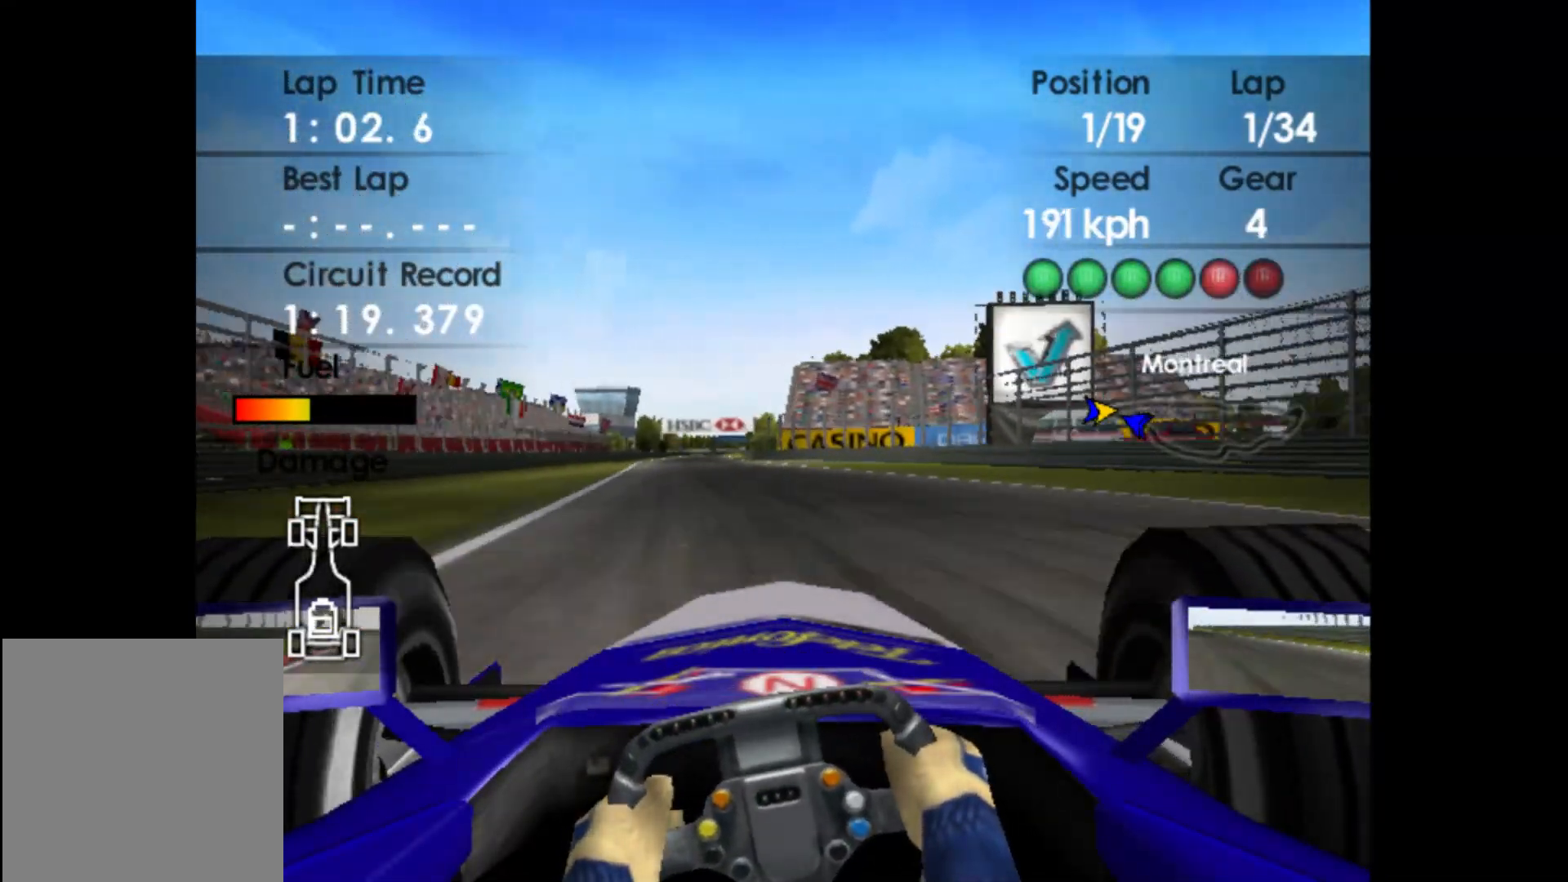
{"buttons": ["R2"], "left_stick": "left", "events": []}
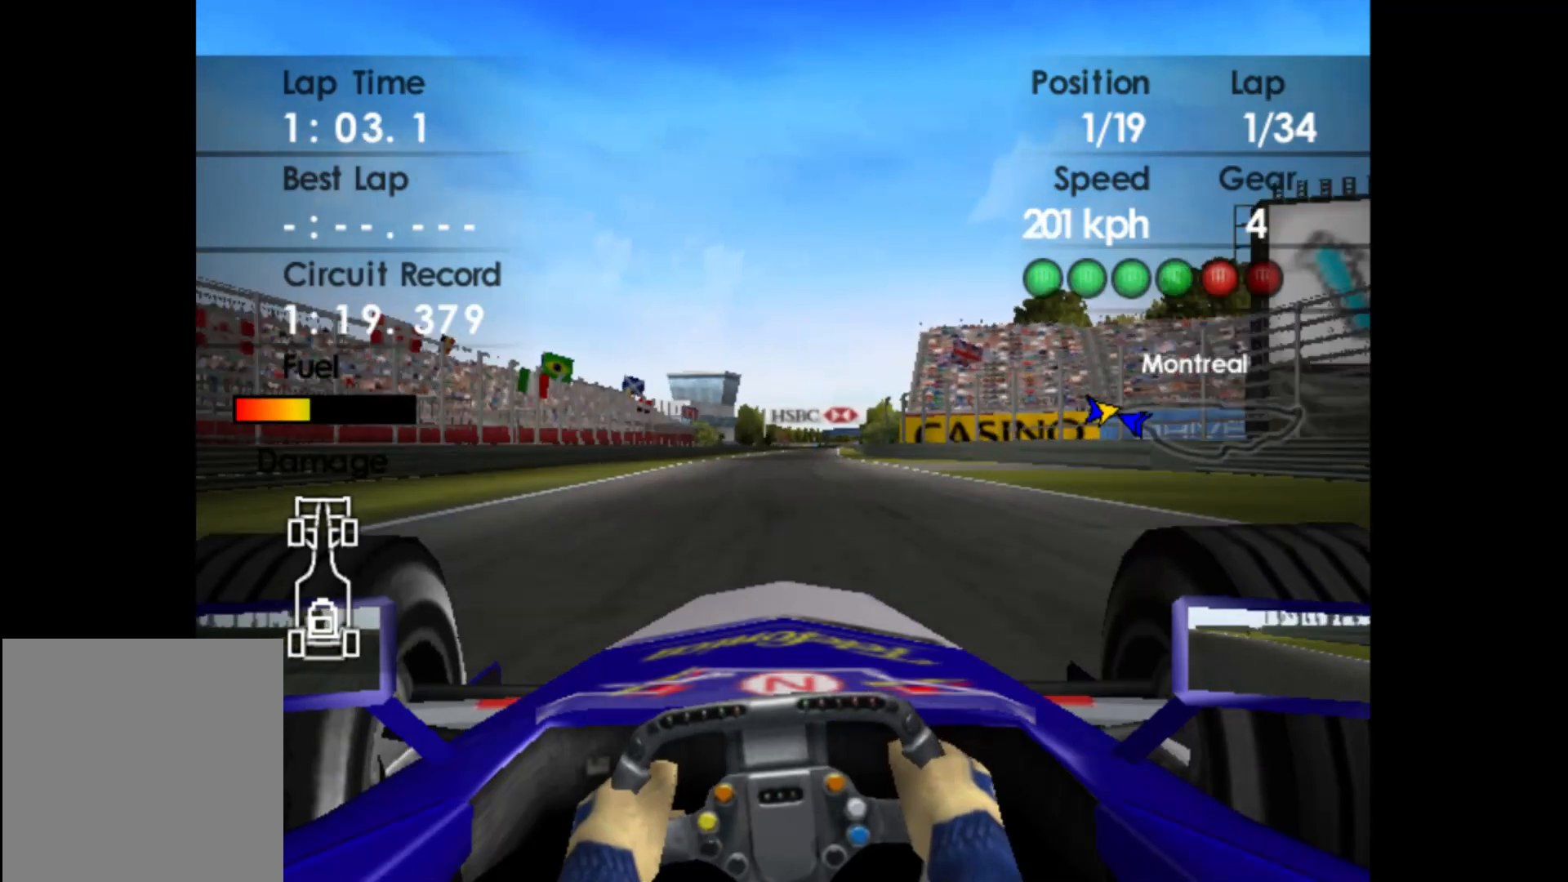
{"buttons": ["R2"], "left_stick": "center", "events": [[17, "left_stick", "center"], [200, "left_stick", "right"], [317, "A", "down"], [367, "left_stick", "center"], [417, "A", "up"]]}
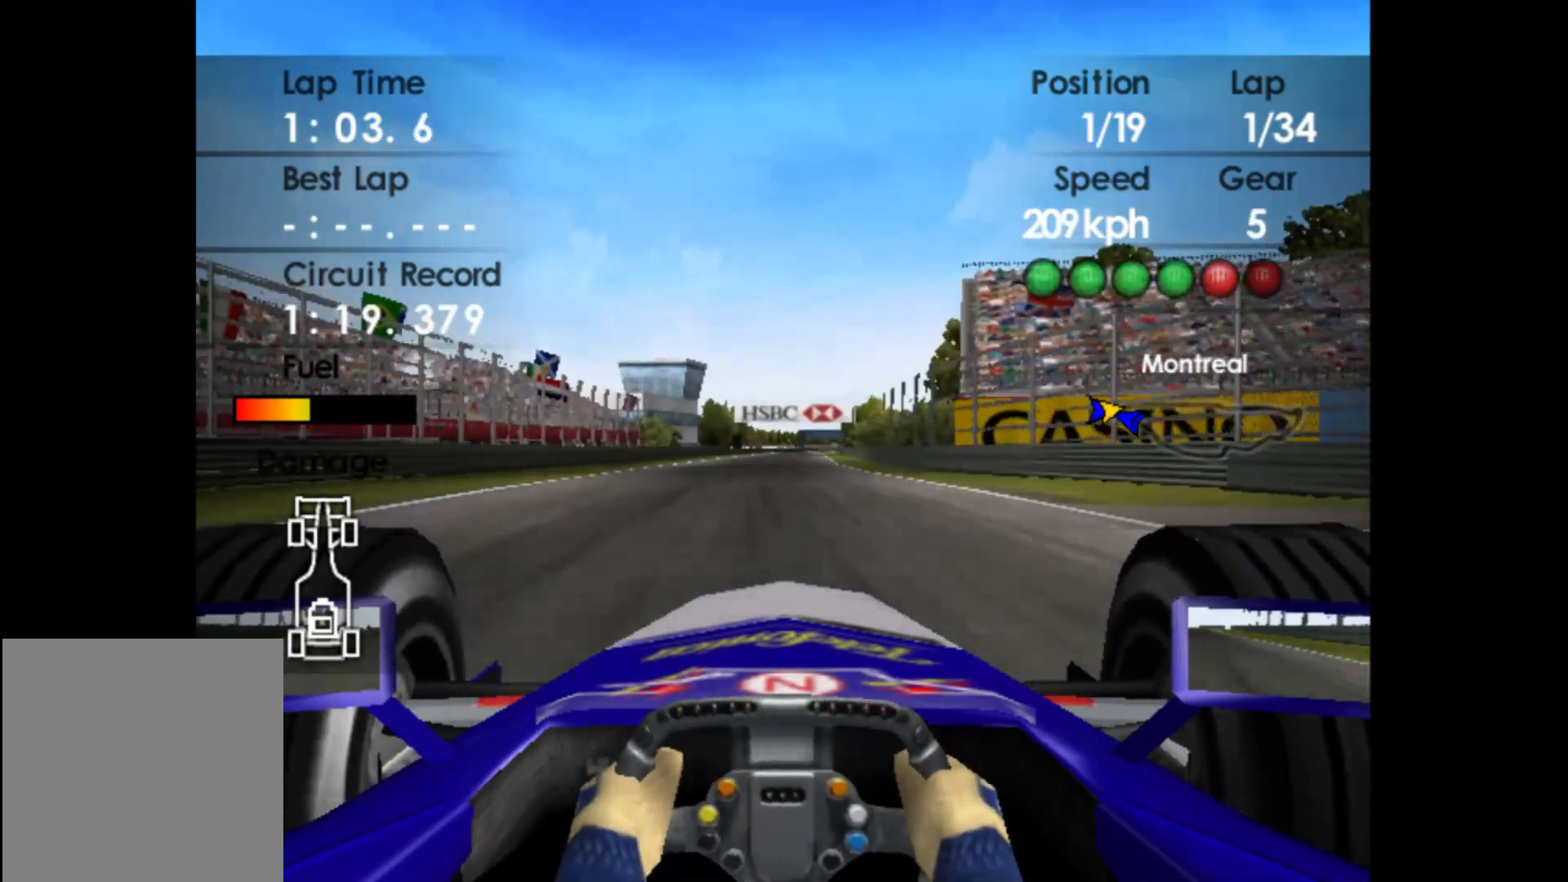
{"buttons": ["R2"], "left_stick": "center", "events": [[383, "B", "down"], [433, "B", "up"]]}
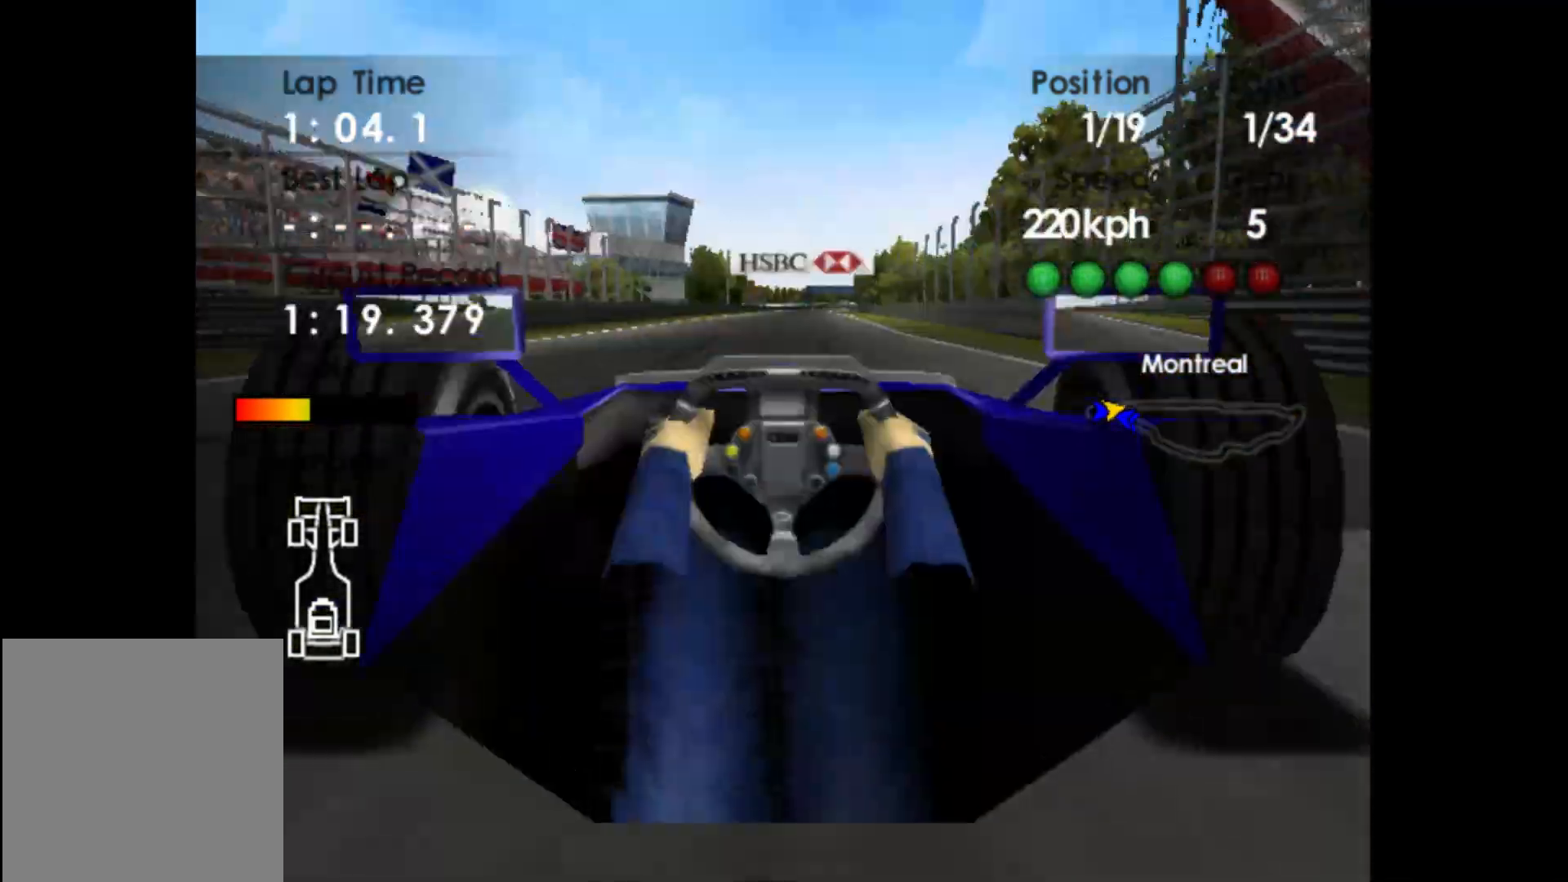
{"buttons": ["R2"], "left_stick": "center", "events": []}
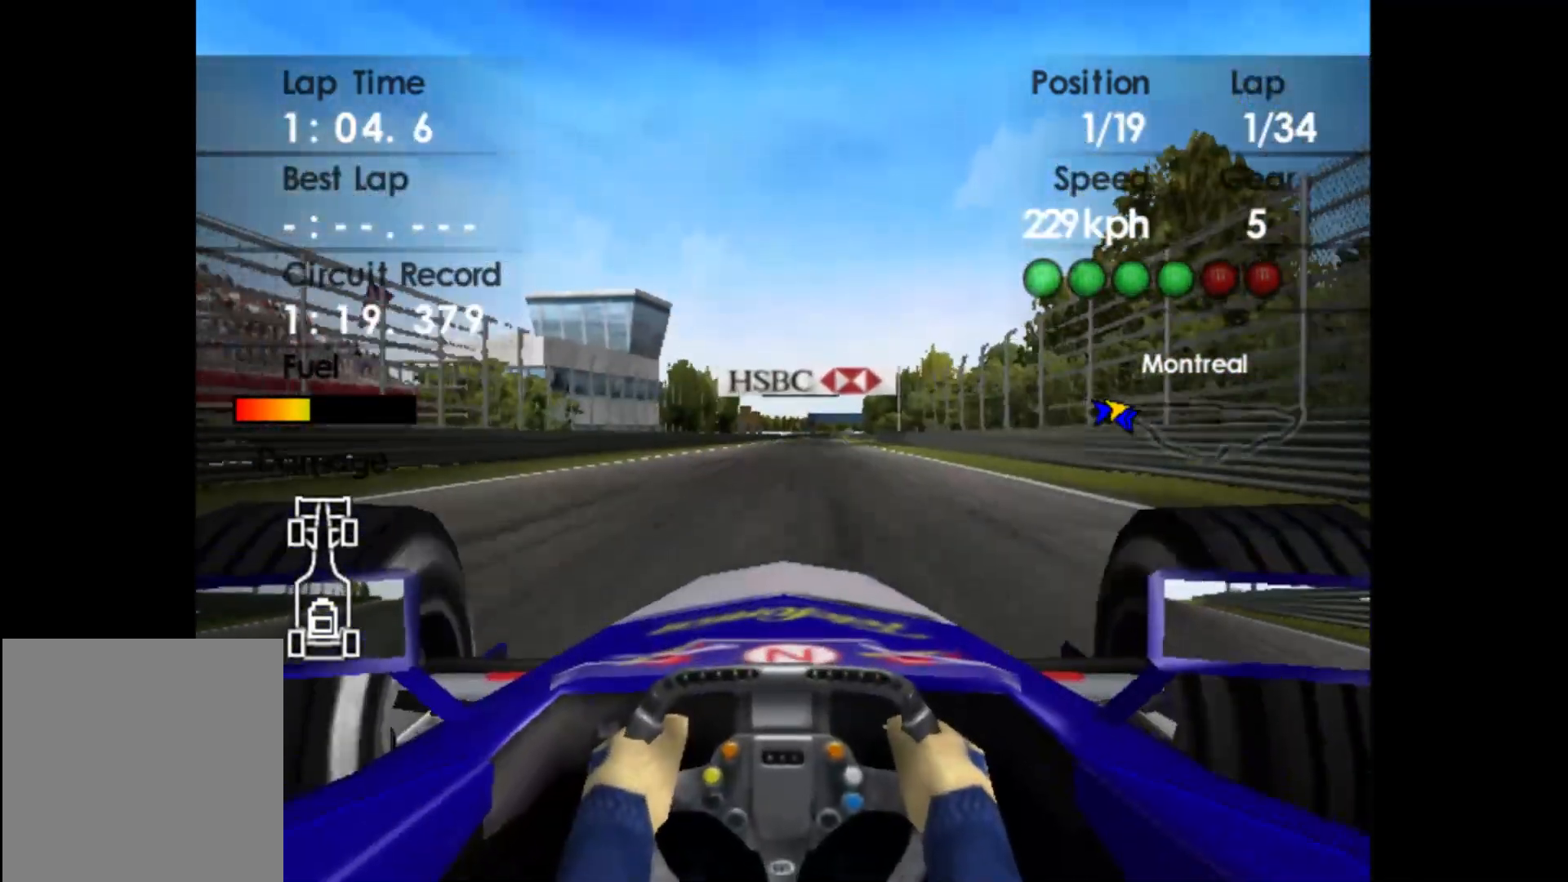
{"buttons": ["R2"], "left_stick": "right", "events": [[50, "left_stick", "right"]]}
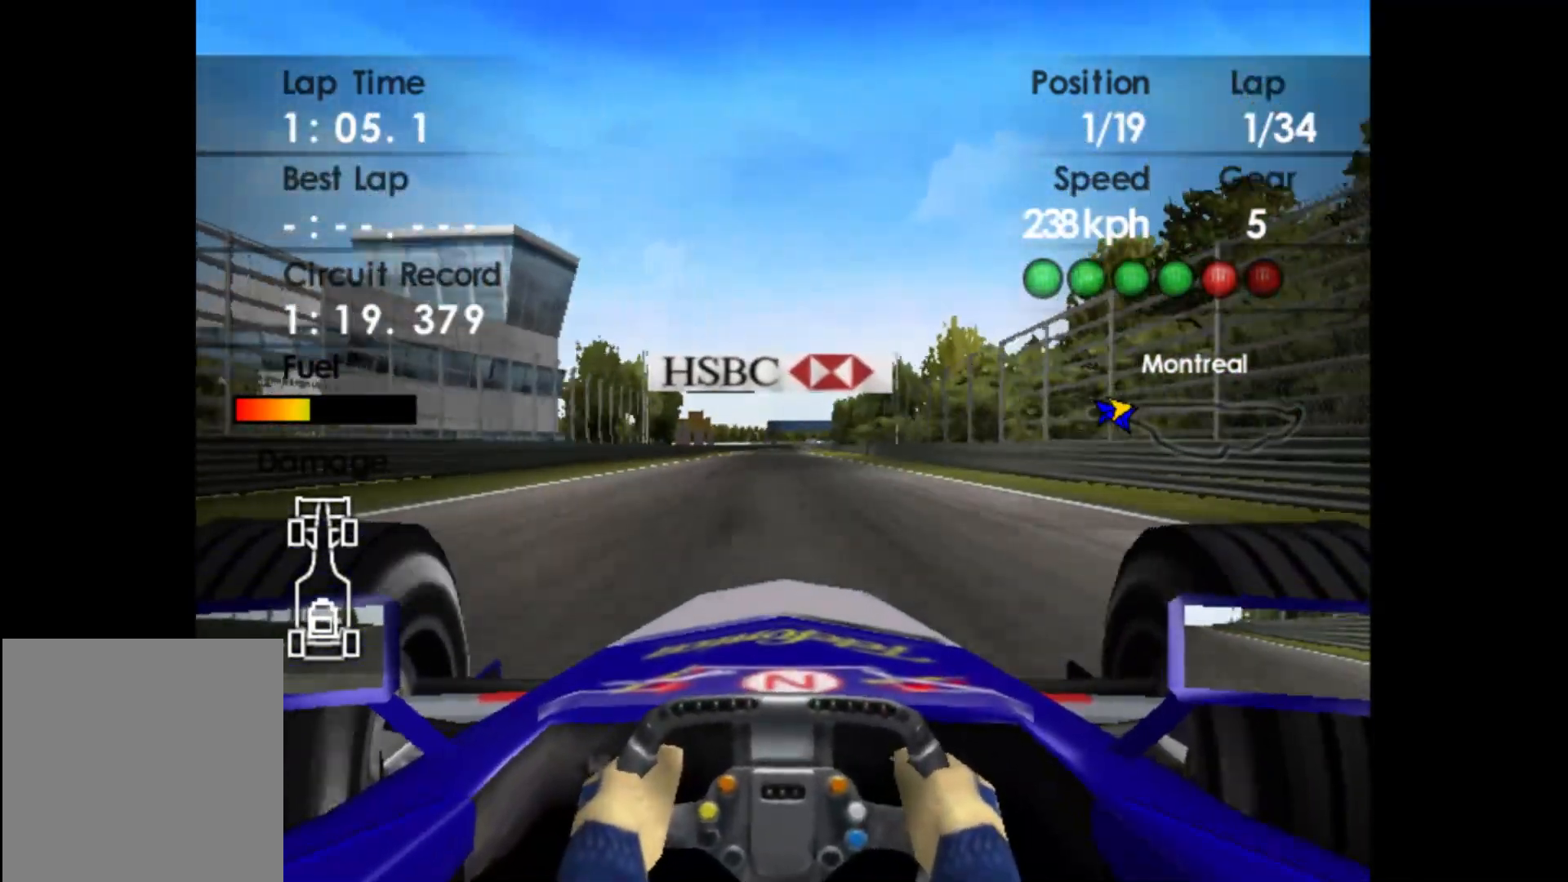
{"buttons": ["R2"], "left_stick": "center", "events": [[17, "left_stick", "center"]]}
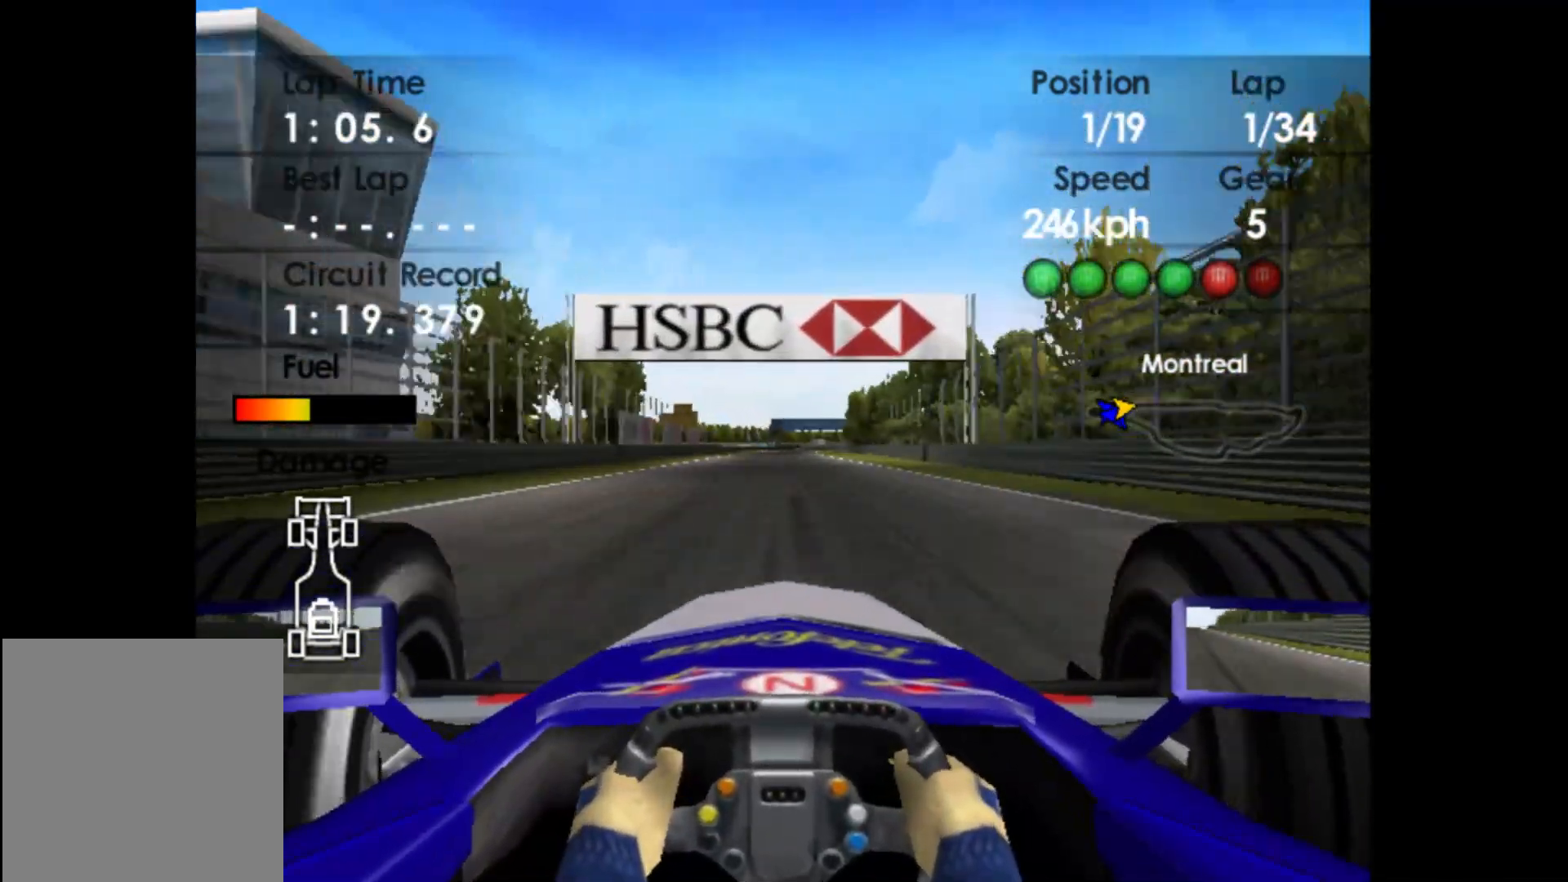
{"buttons": ["R2"], "left_stick": "center", "events": []}
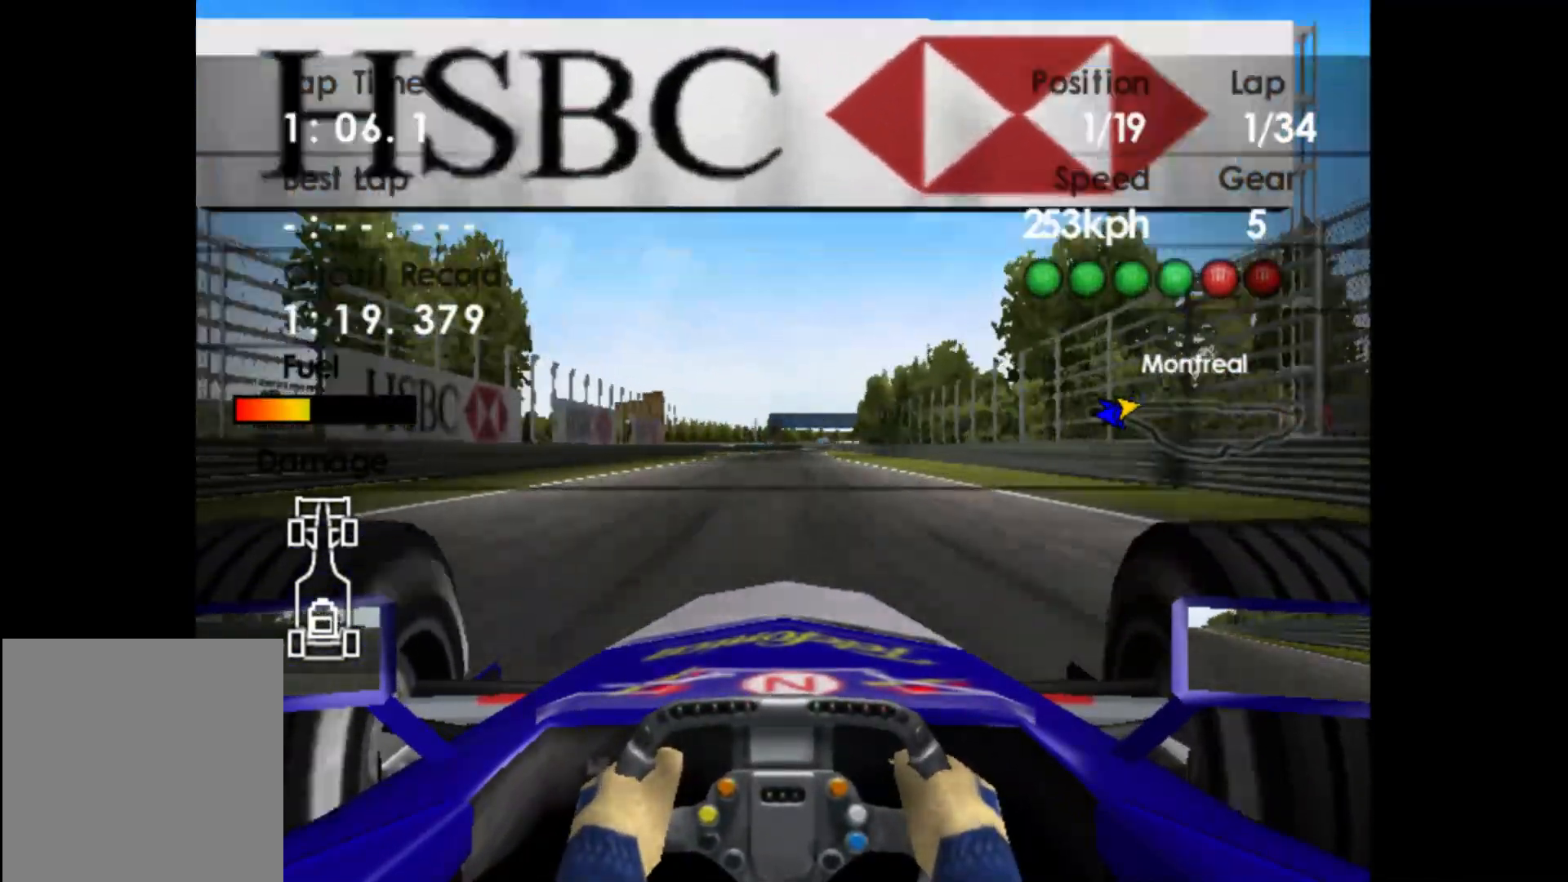
{"buttons": ["R2"], "left_stick": "right", "events": [[500, "left_stick", "right"]]}
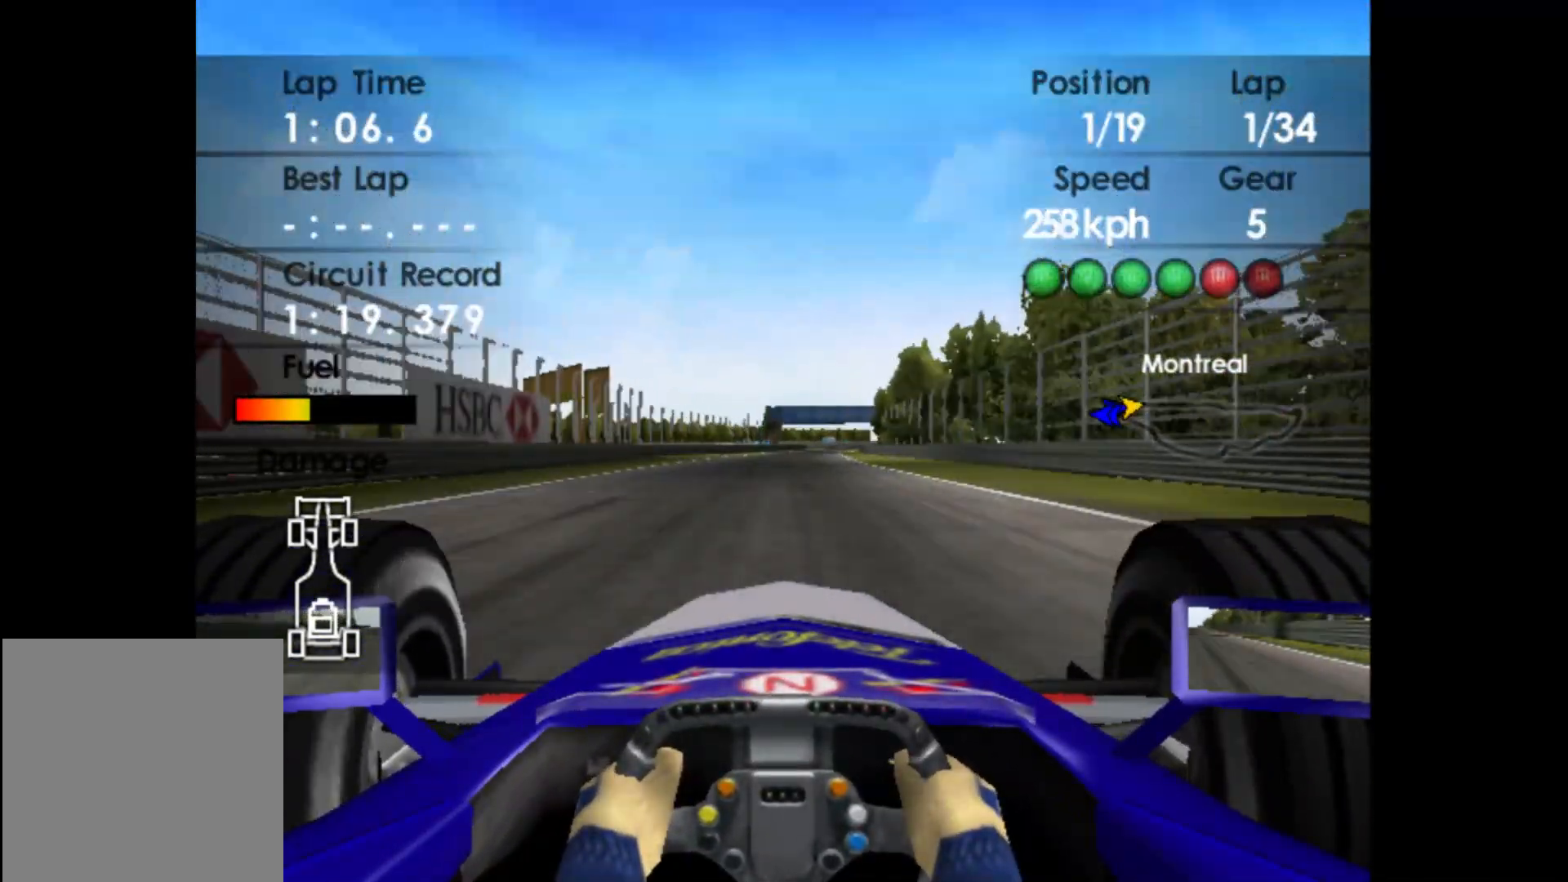
{"buttons": ["R2"], "left_stick": "right", "events": [[283, "A", "down"], [350, "A", "up"]]}
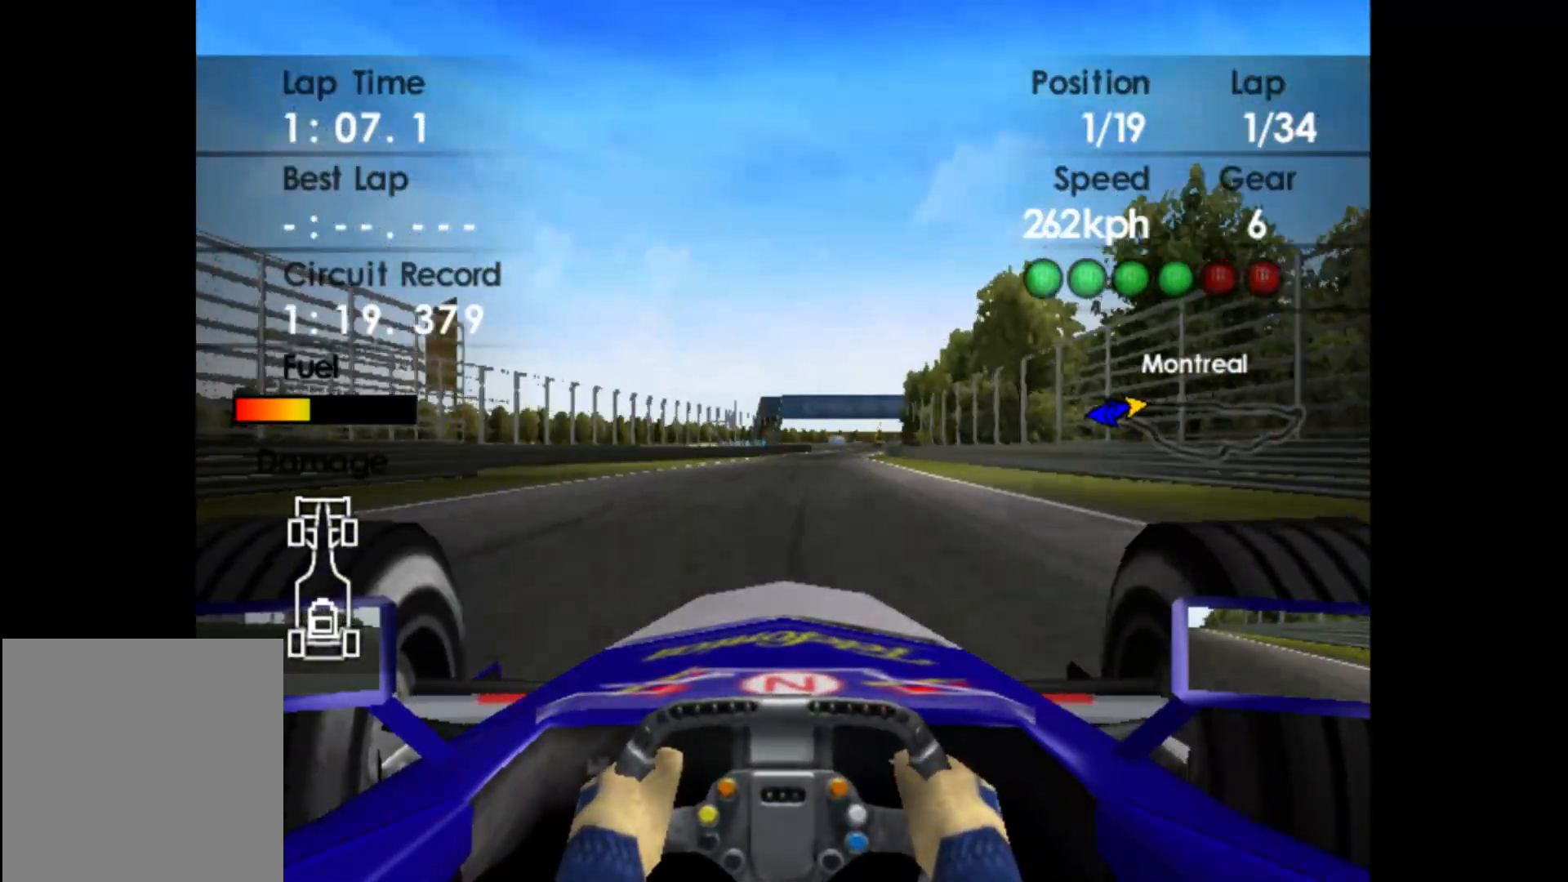
{"buttons": ["R2"], "left_stick": "right", "events": []}
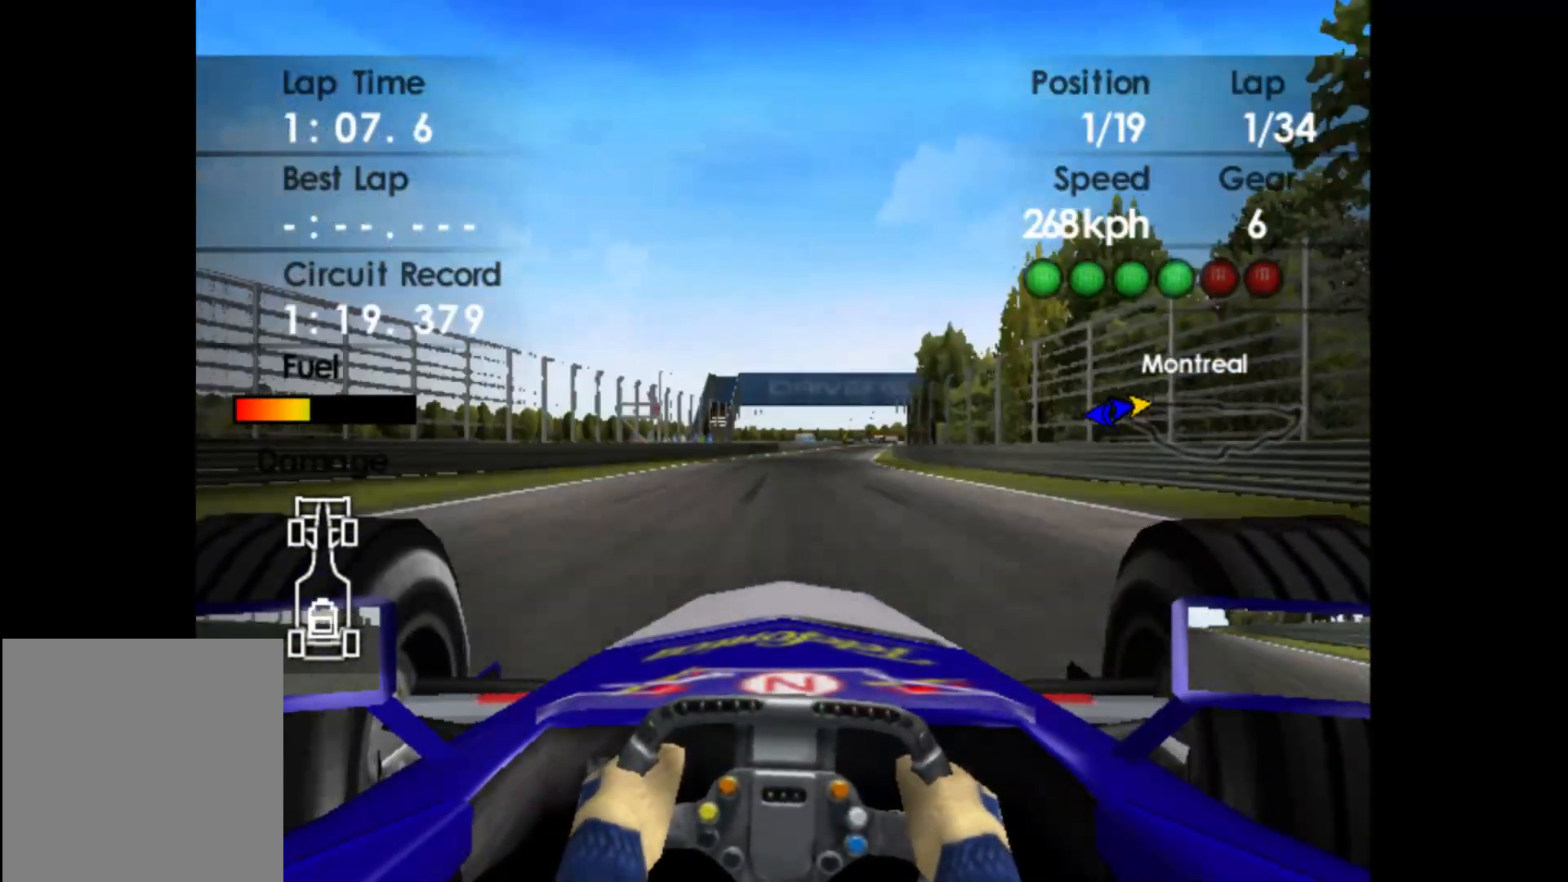
{"buttons": ["R2"], "left_stick": "right", "events": []}